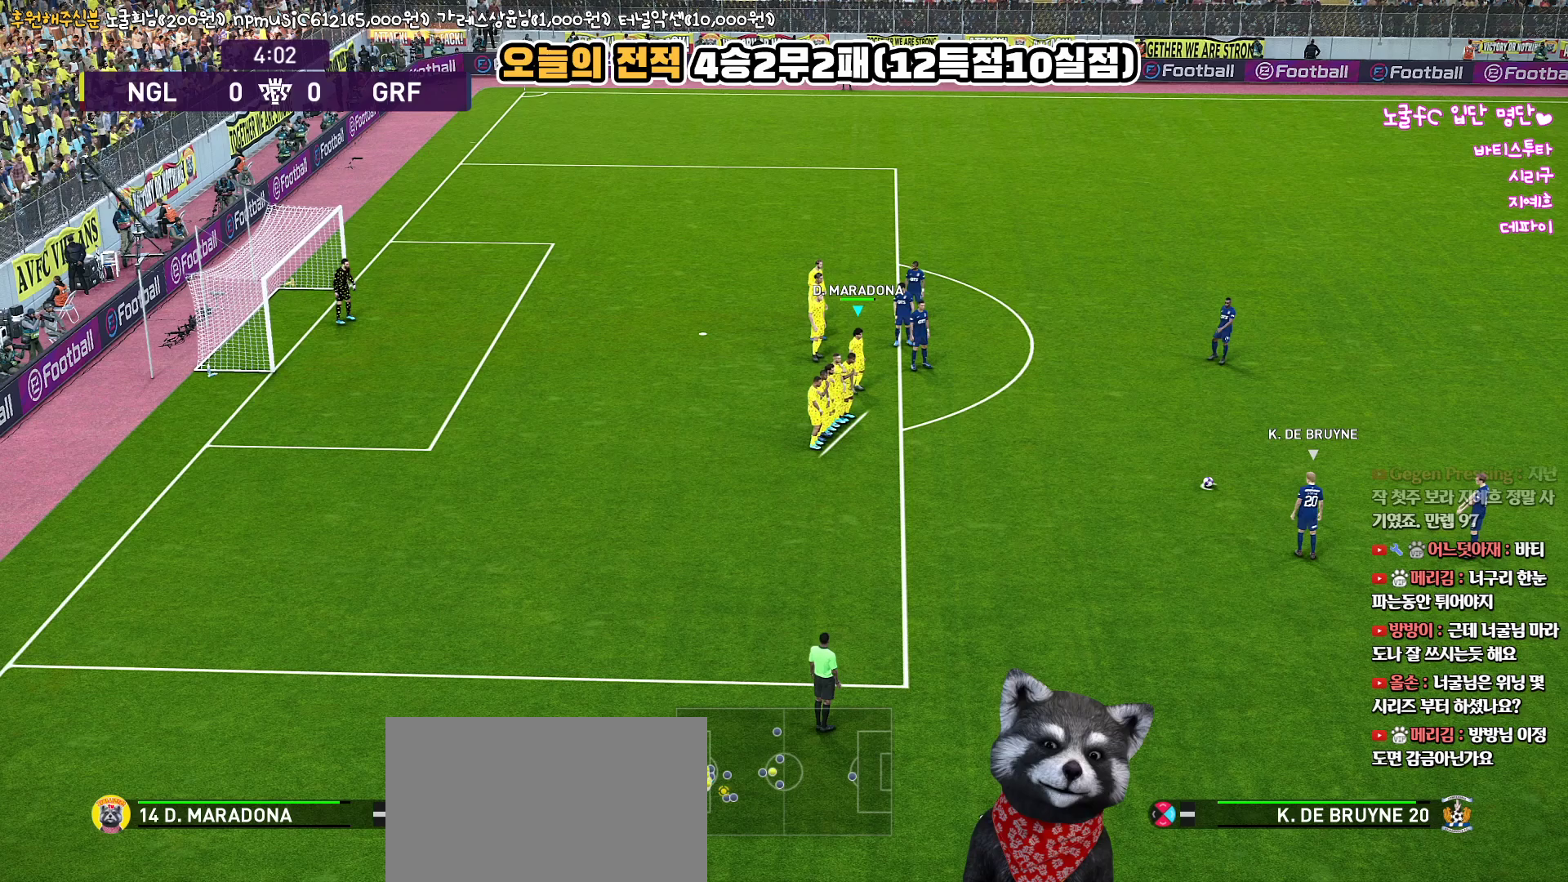
Gameplay with a controller (PlayStation layout); each line is a JSON object with the inputs held at the frame after it. "events" lists button and stick changes between this image and that frame as [ms after this image, input, new state], when the widget could be followed in between.
{"buttons": ["L1"], "left_stick": "center", "right_stick": "center", "events": [[17, "L1", "down"]]}
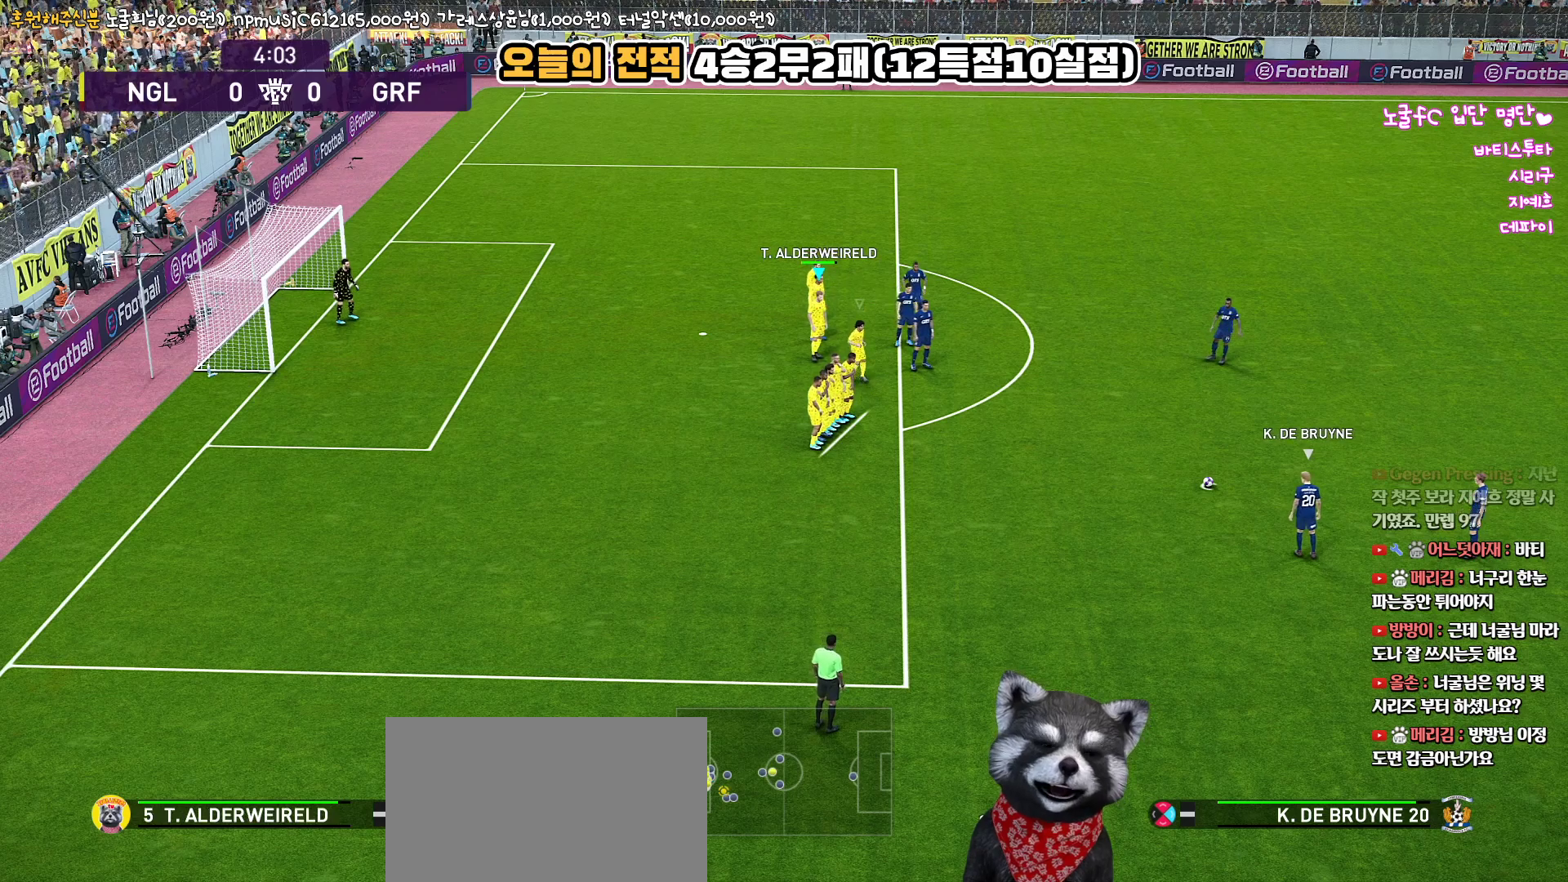
{"buttons": [], "left_stick": "center", "right_stick": "center", "events": [[17, "R3", "down"], [150, "R3", "up"], [433, "L1", "up"]]}
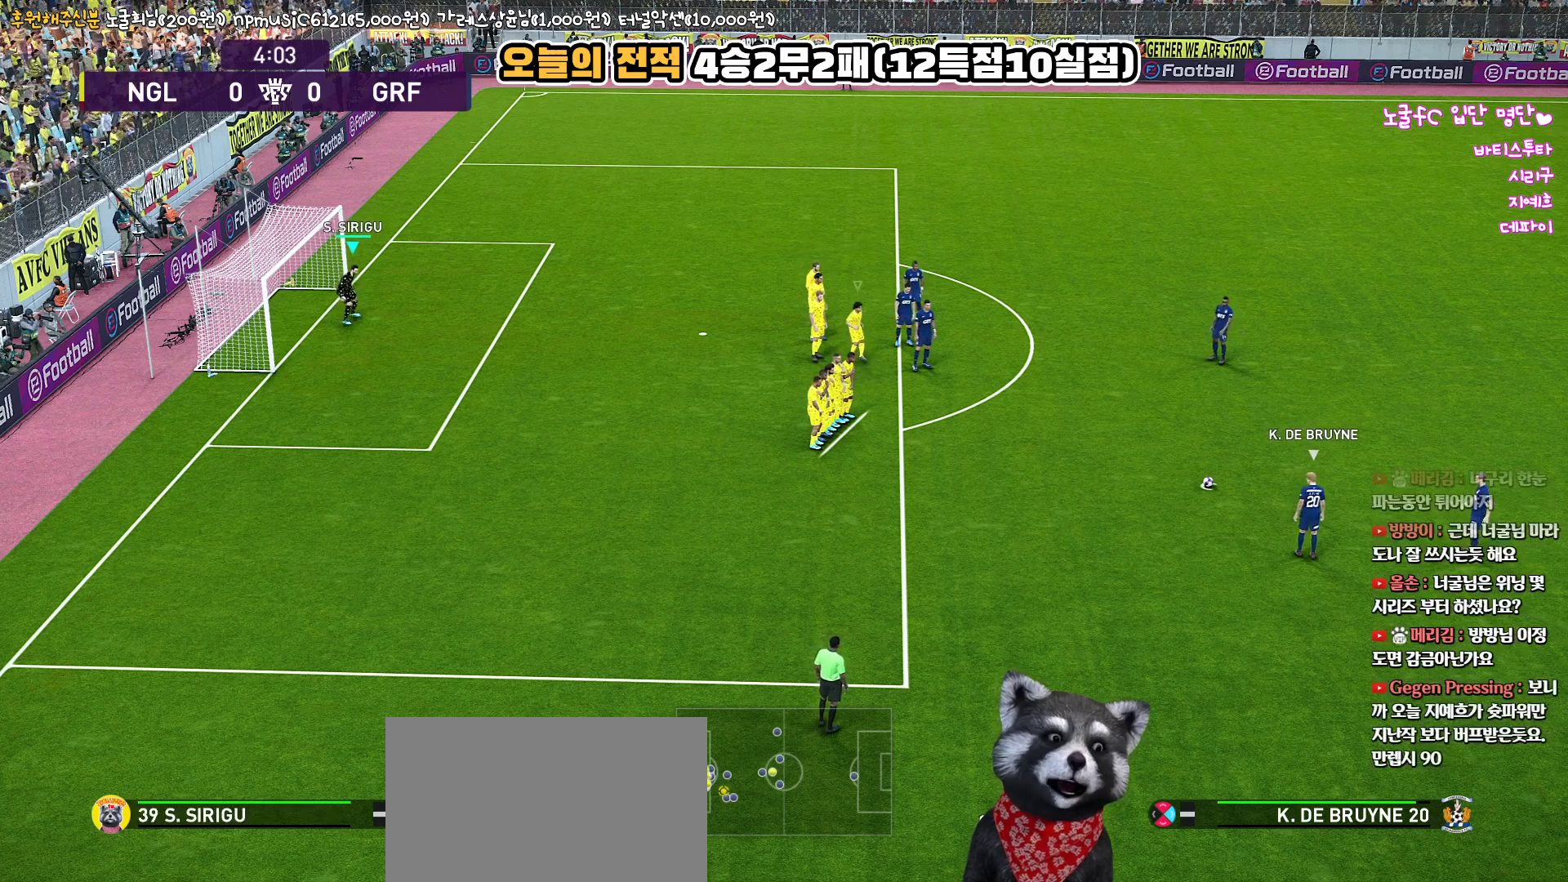
{"buttons": [], "left_stick": "down", "right_stick": "center", "events": [[367, "left_stick", "down"]]}
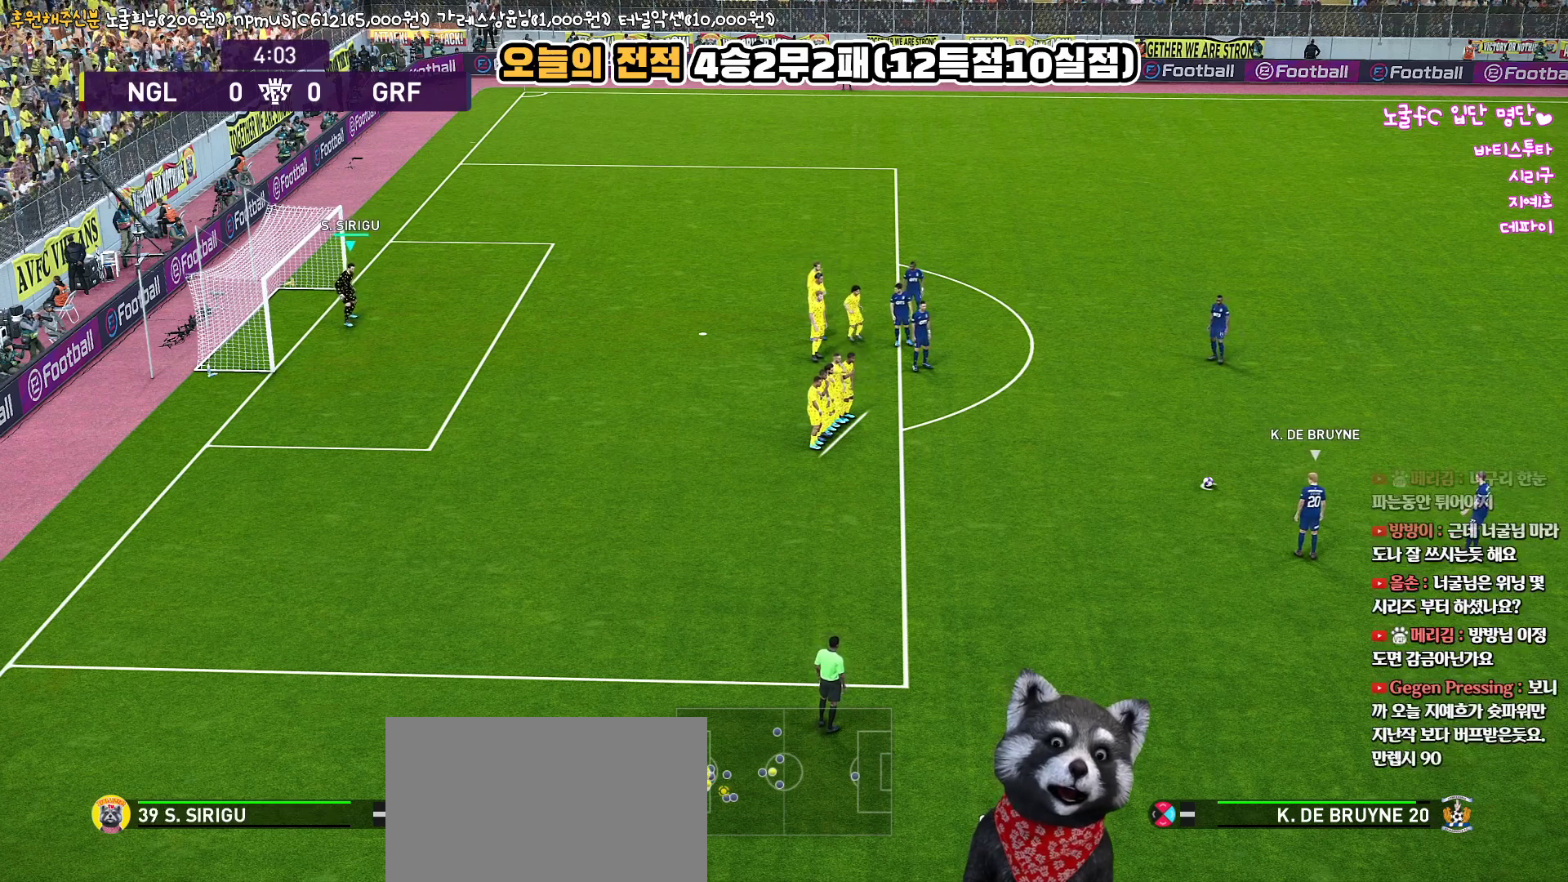
{"buttons": [], "left_stick": "center", "right_stick": "center", "events": [[33, "left_stick", "center"]]}
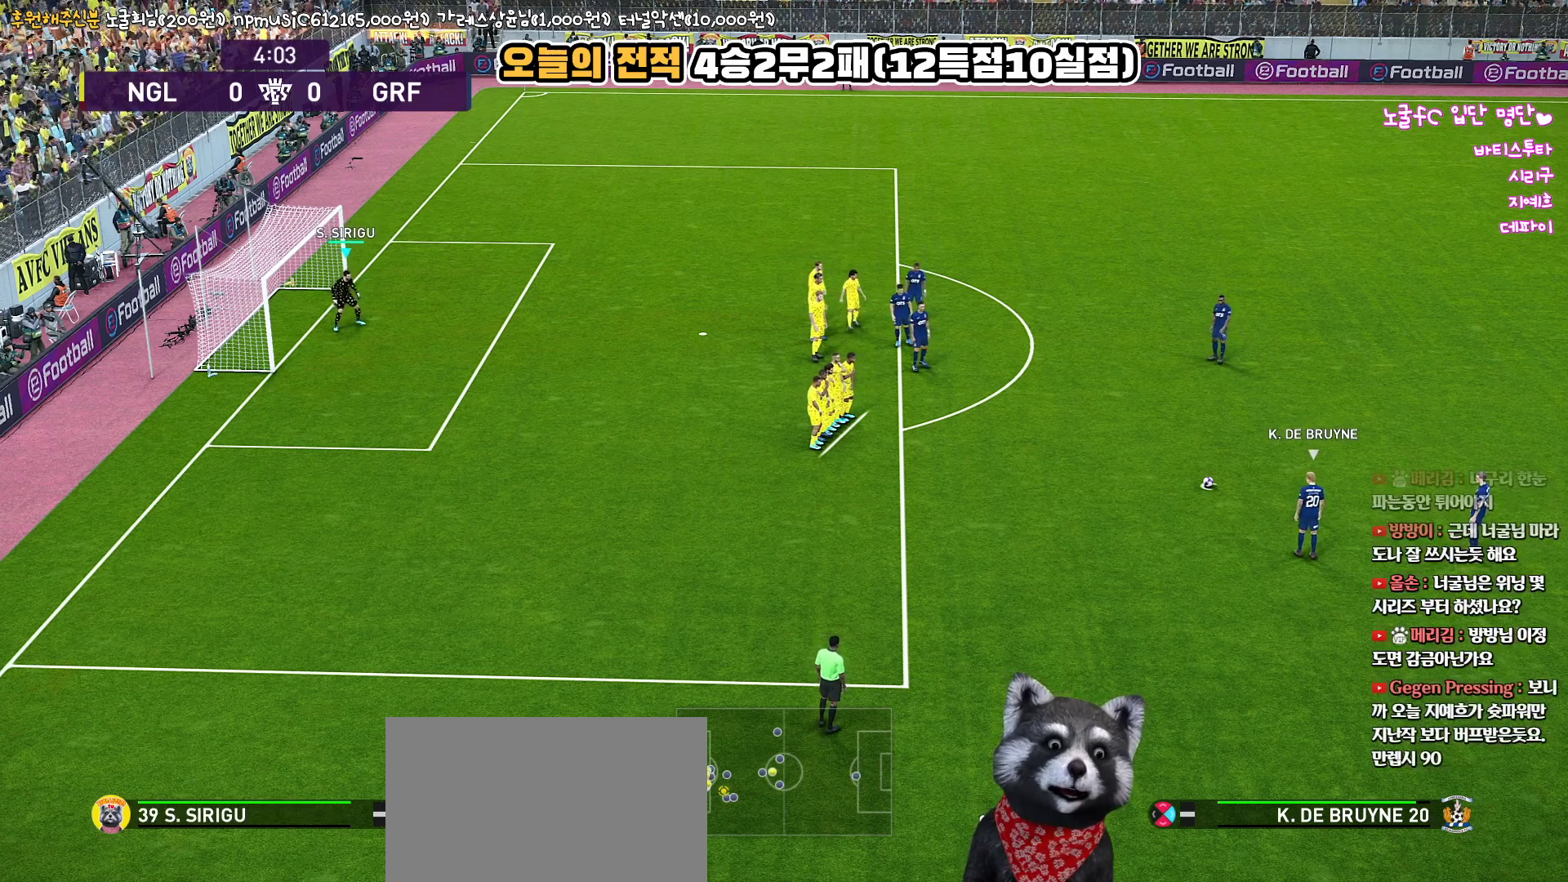
{"buttons": [], "left_stick": "center", "right_stick": "center", "events": [[350, "left_stick", "down-right"], [467, "left_stick", "center"]]}
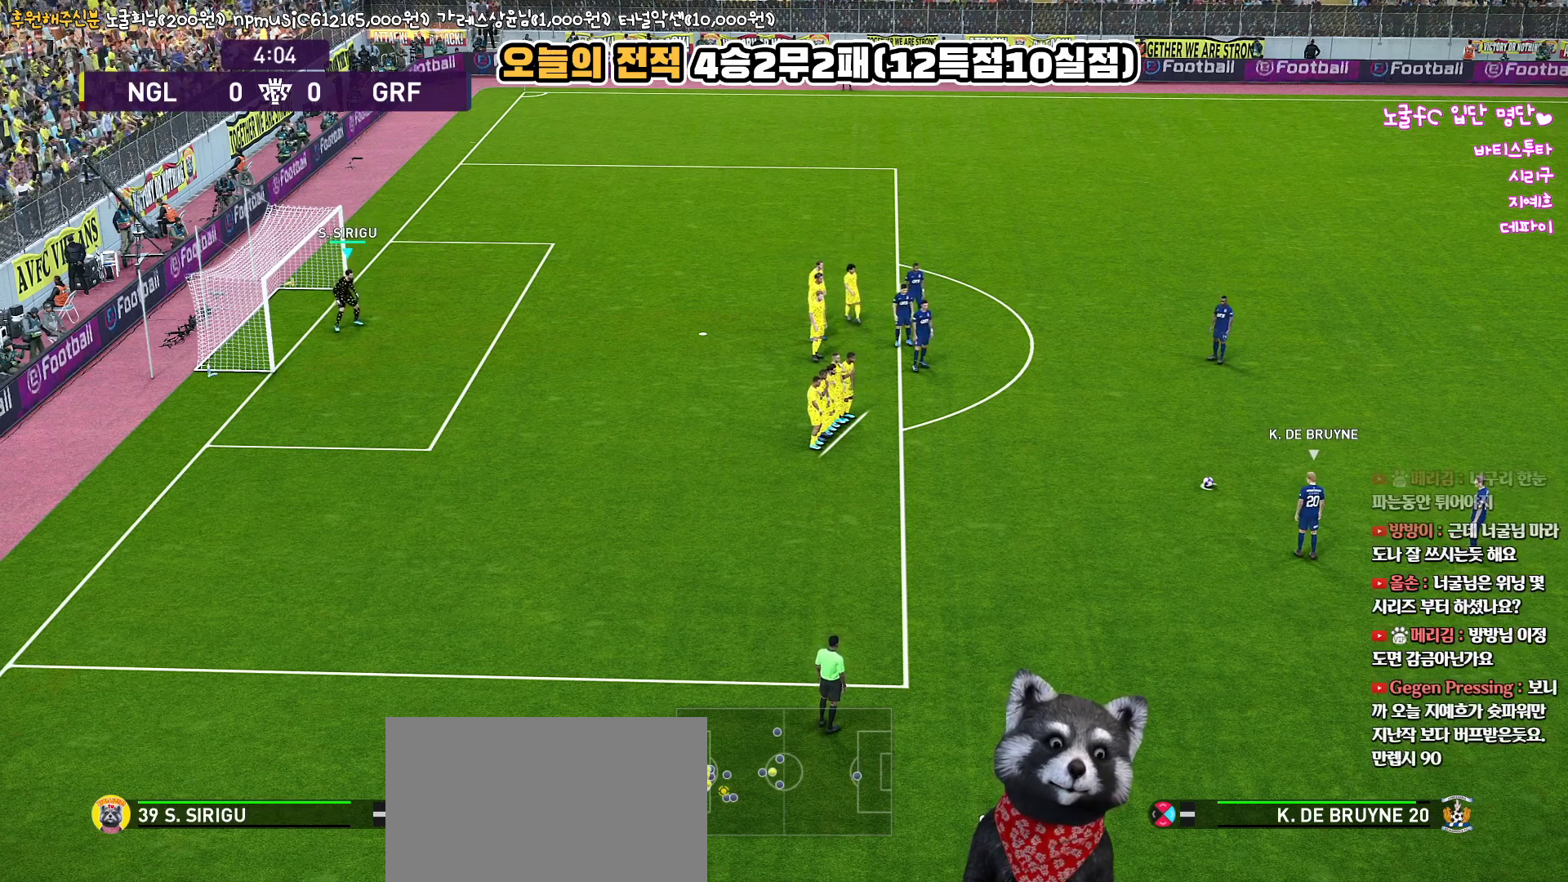
{"buttons": [], "left_stick": "center", "right_stick": "center", "events": []}
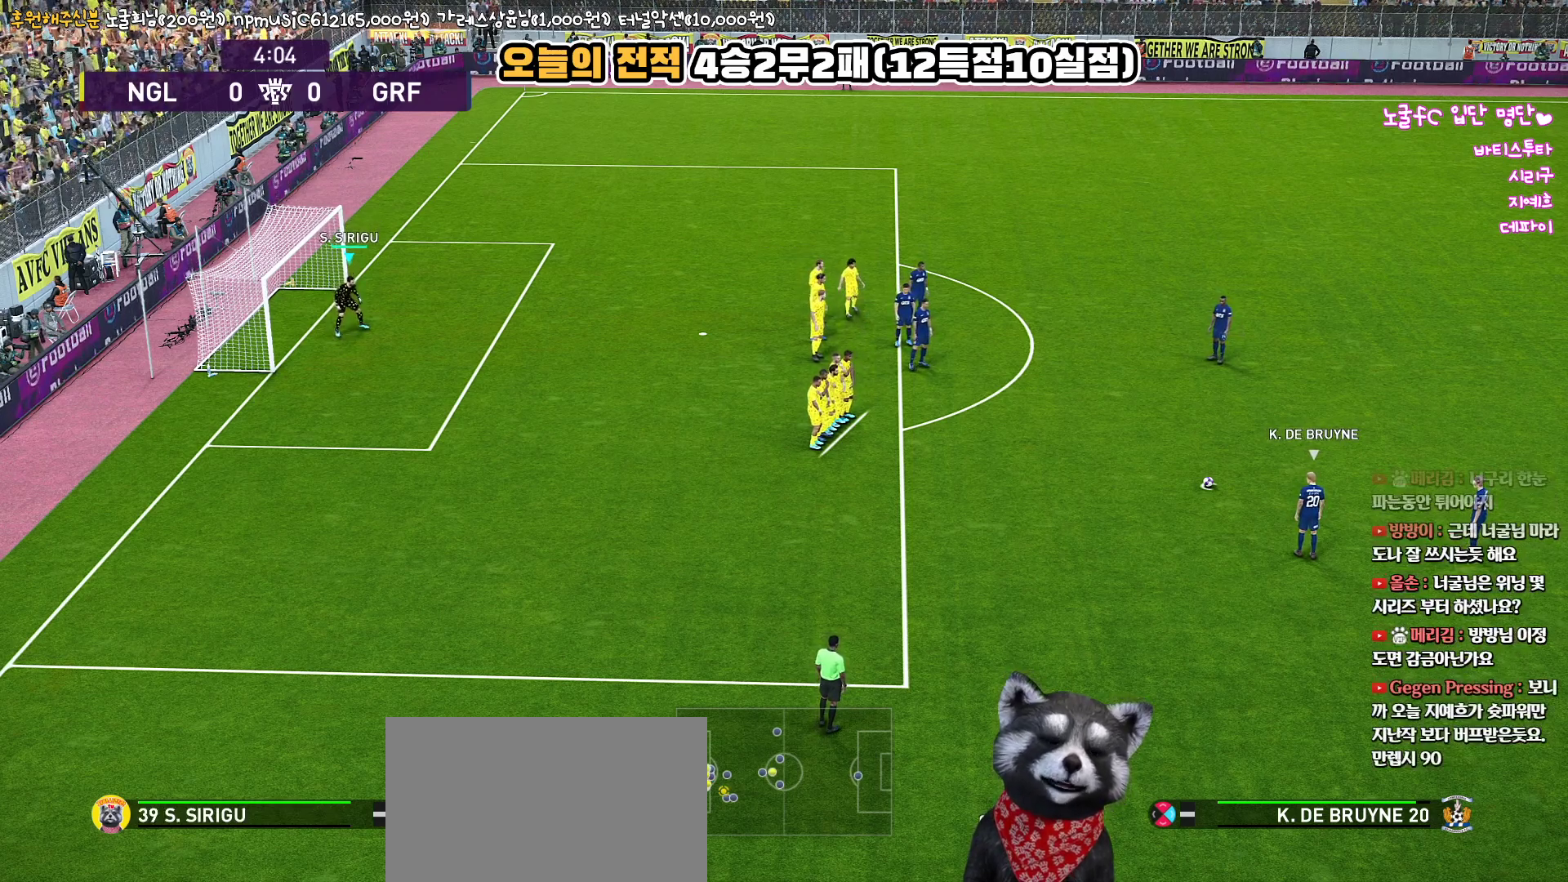
{"buttons": [], "left_stick": "center", "right_stick": "center", "events": []}
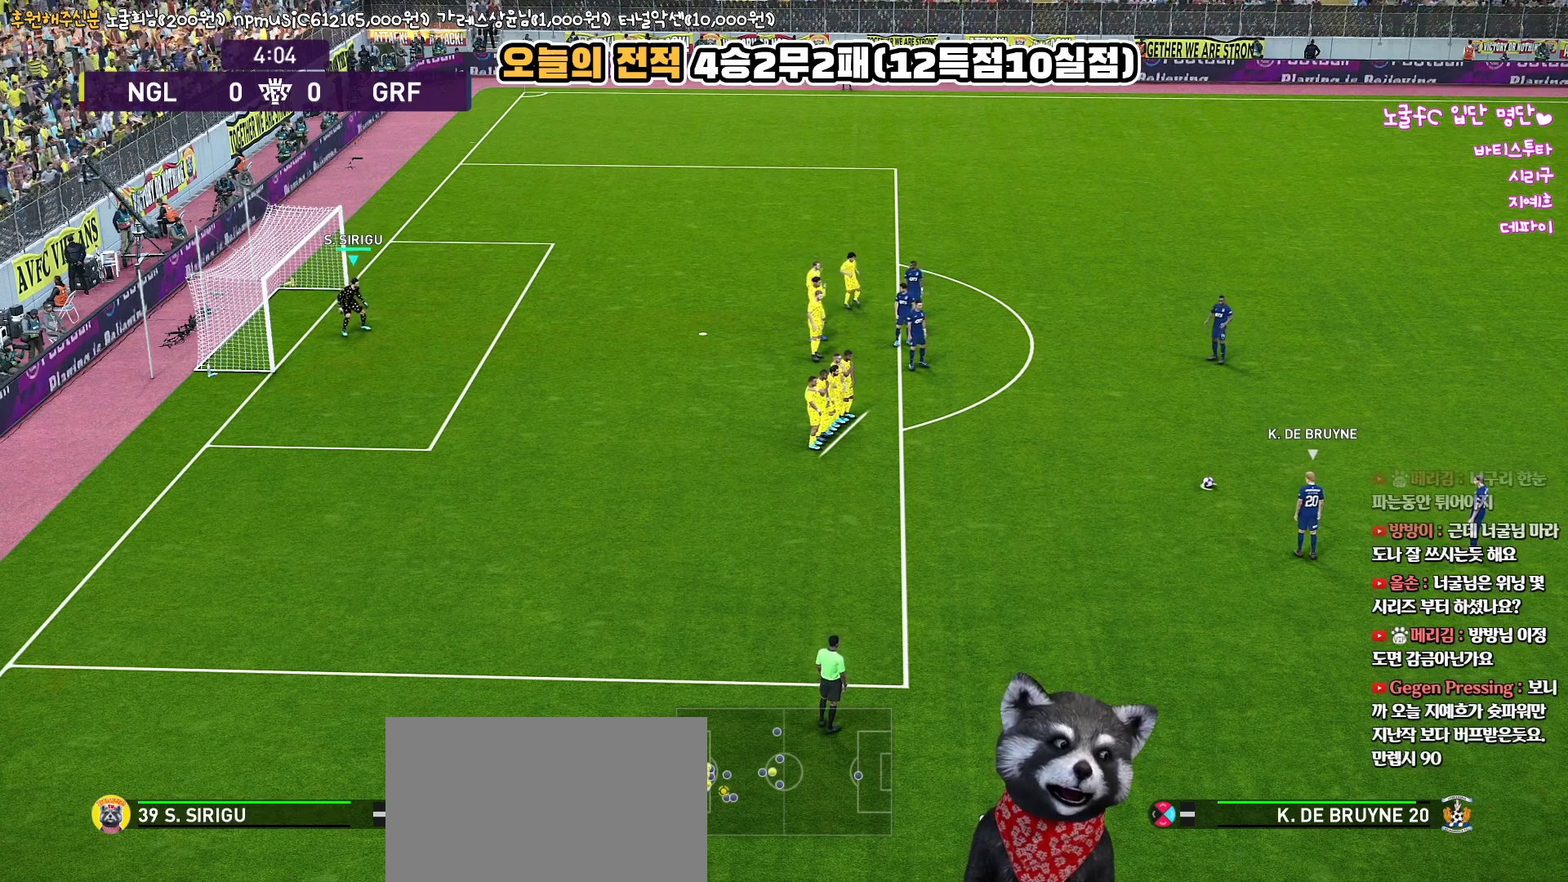
{"buttons": [], "left_stick": "center", "right_stick": "center", "events": []}
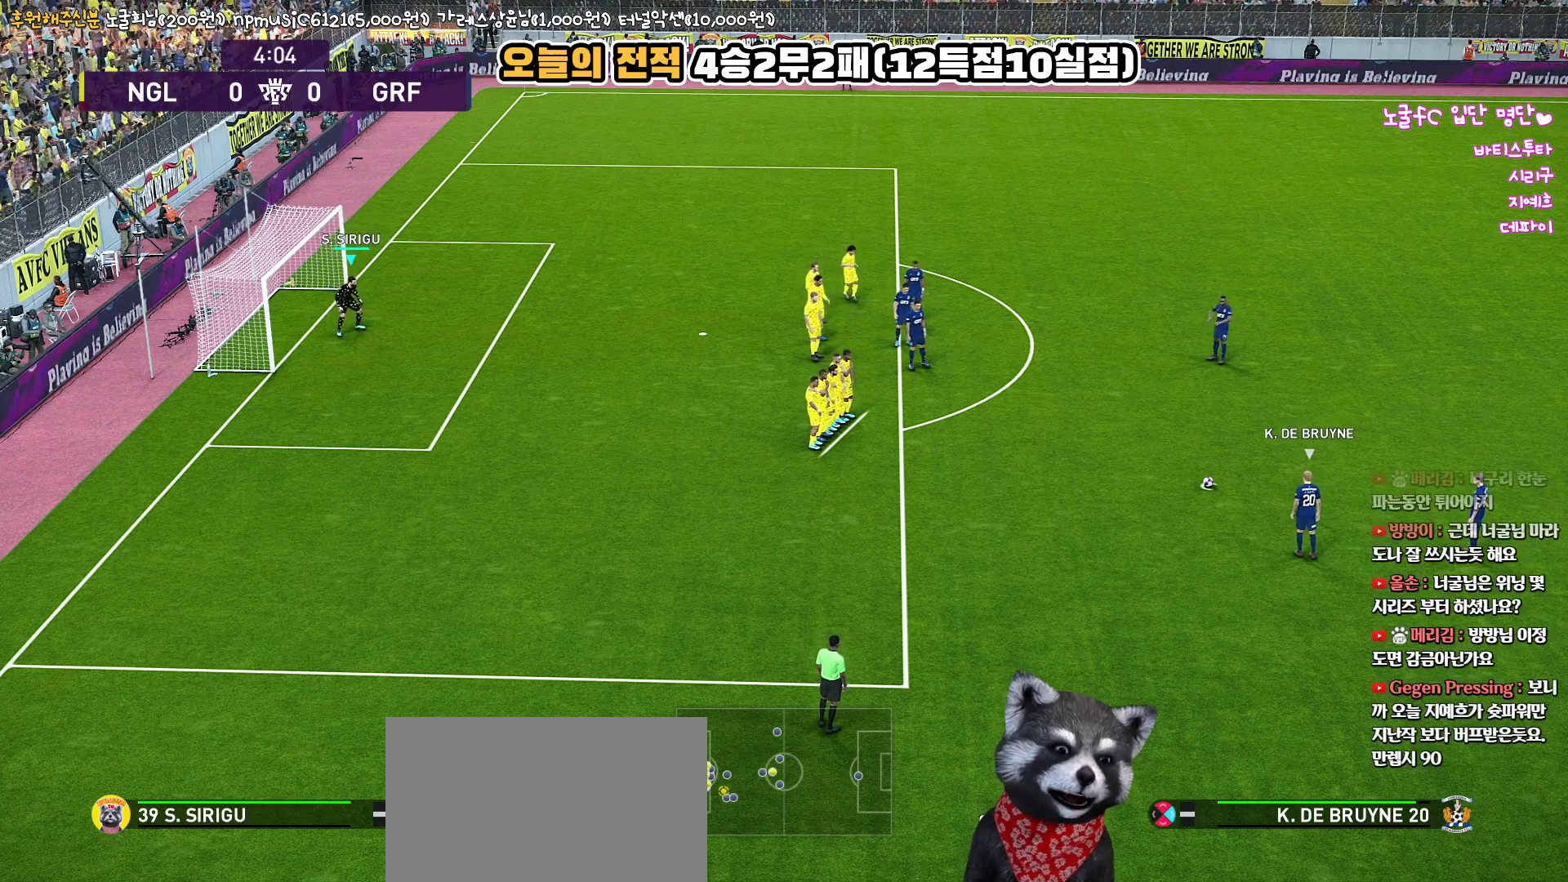
{"buttons": [], "left_stick": "center", "right_stick": "center", "events": []}
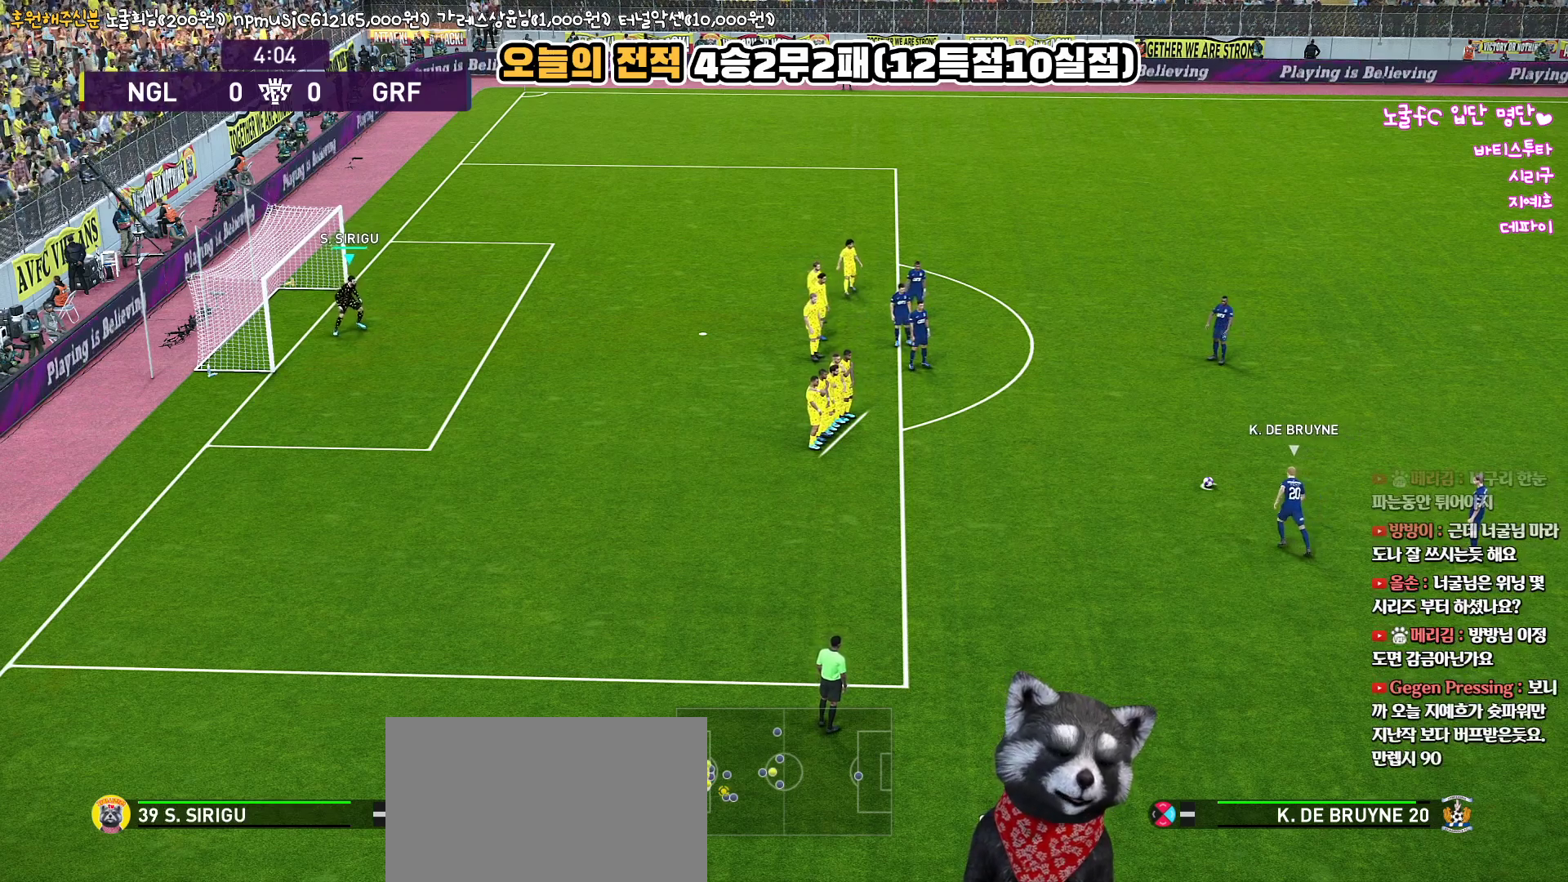
{"buttons": [], "left_stick": "center", "right_stick": "center", "events": []}
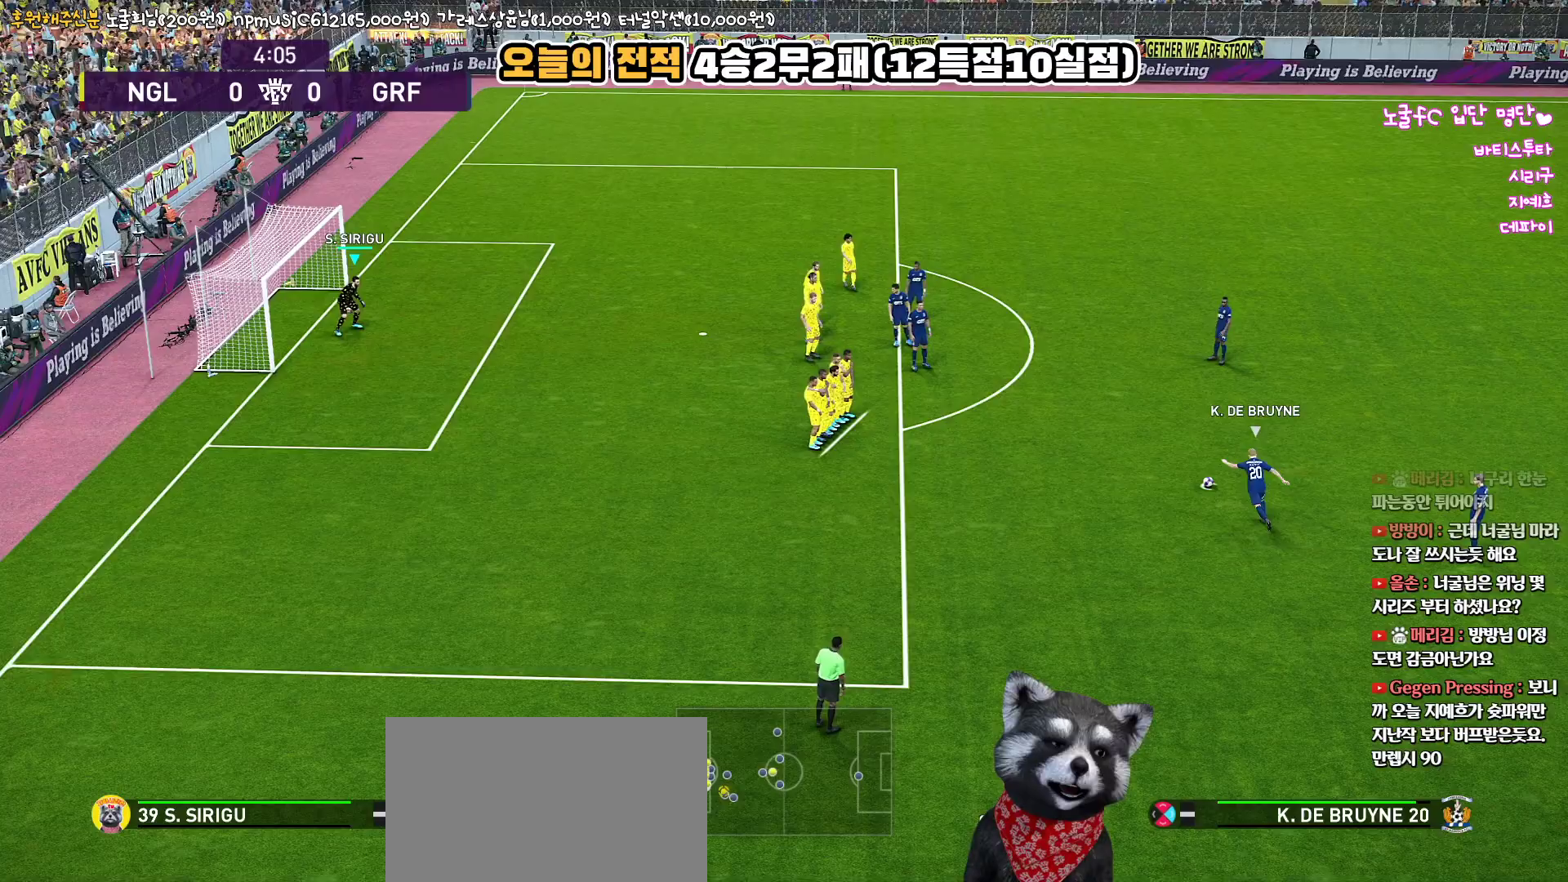
{"buttons": [], "left_stick": "center", "right_stick": "center", "events": []}
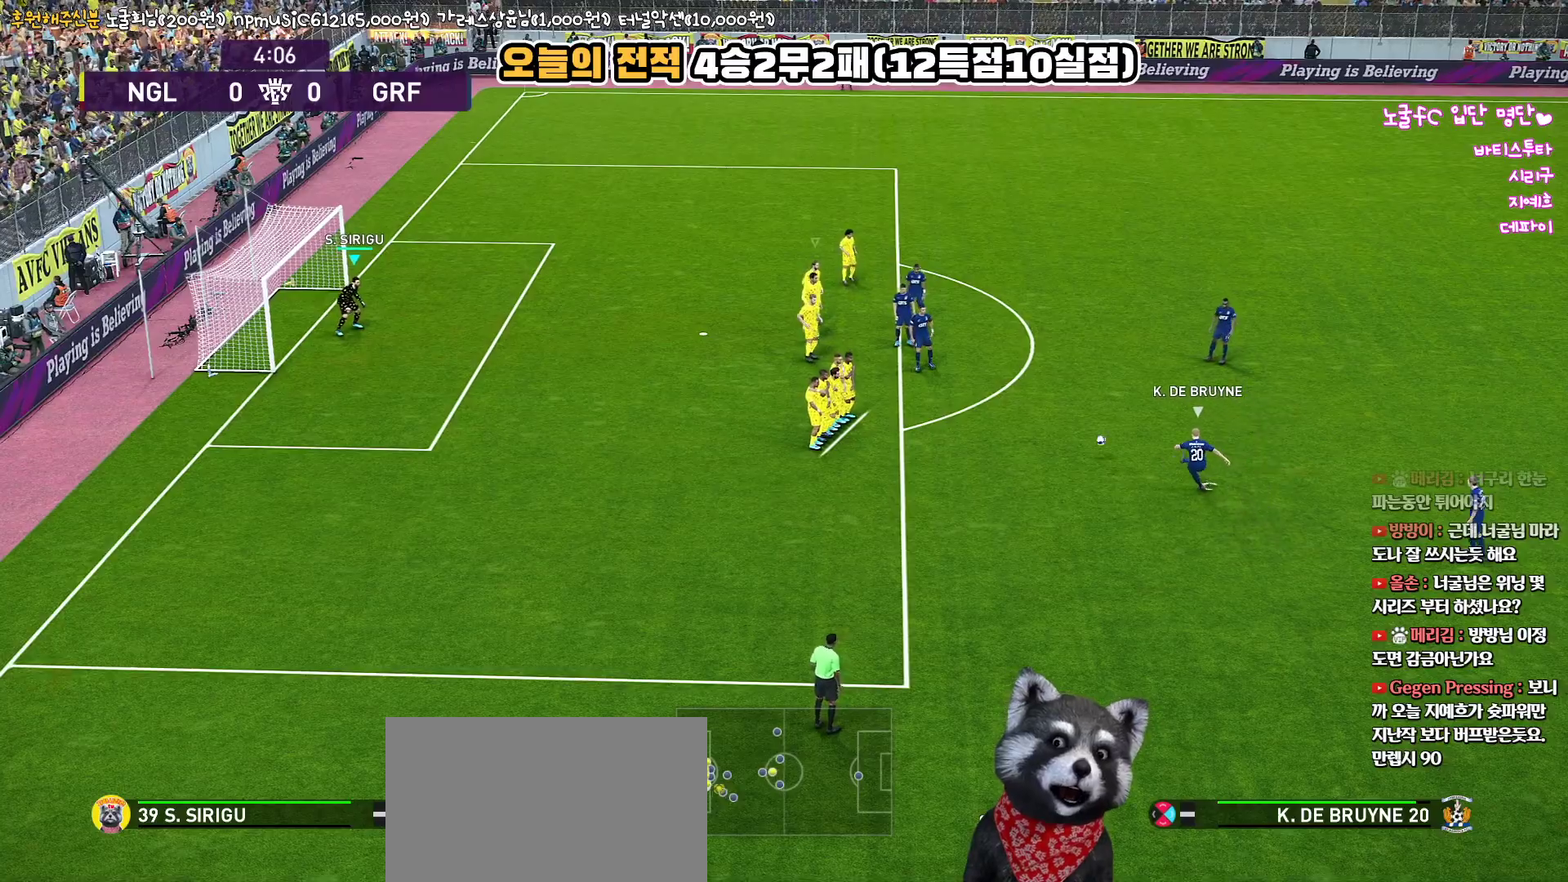
{"buttons": [], "left_stick": "down-left", "right_stick": "center", "events": [[333, "left_stick", "down-left"]]}
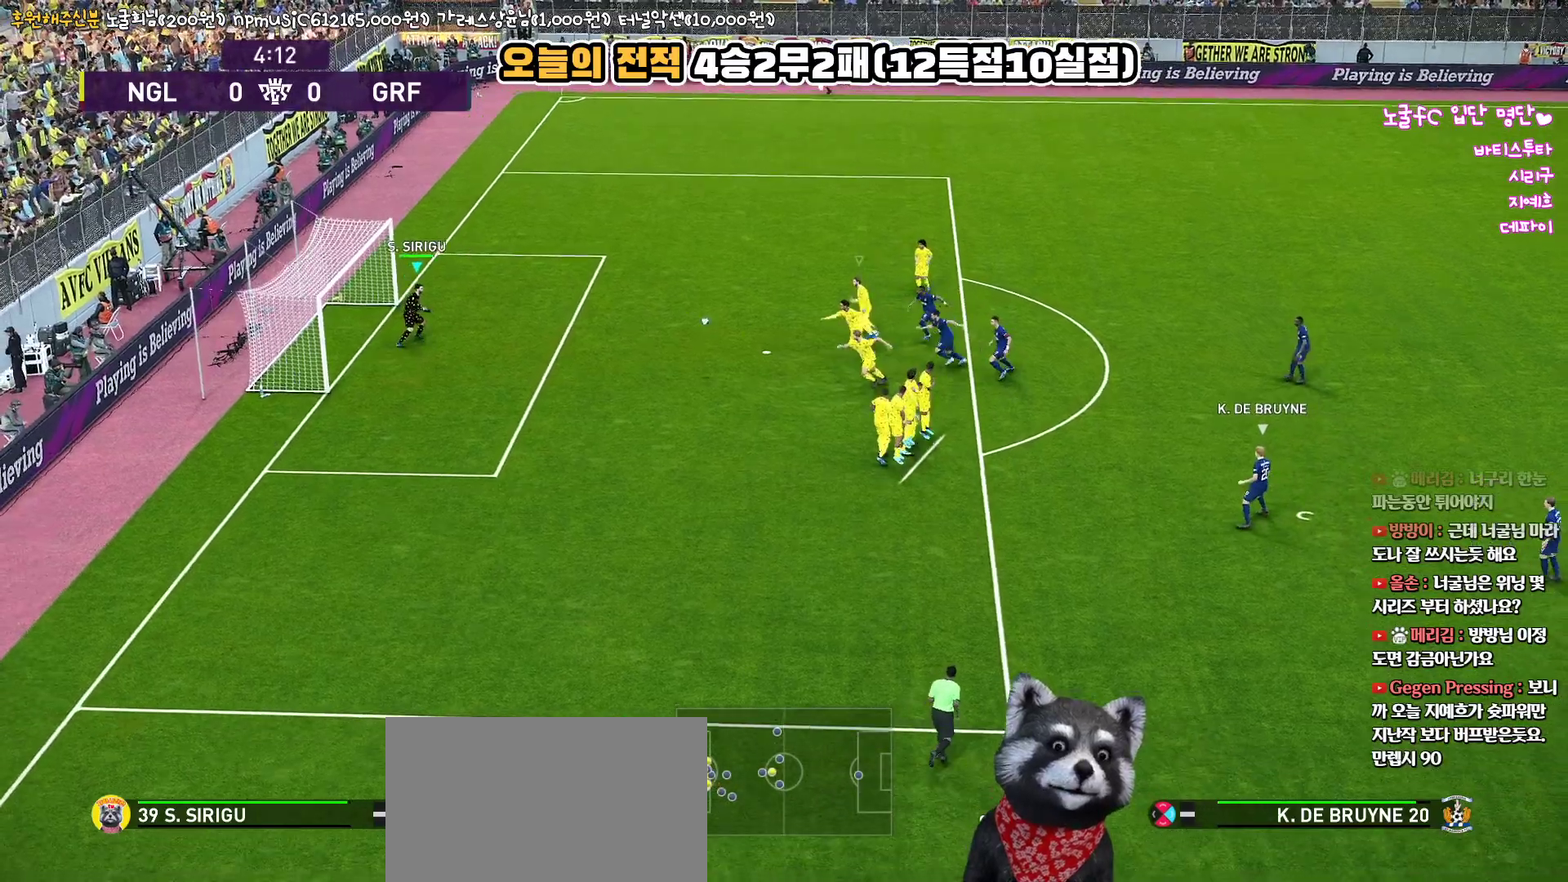
{"buttons": [], "left_stick": "up-right", "right_stick": "center", "events": [[100, "left_stick", "right"], [200, "left_stick", "up-right"]]}
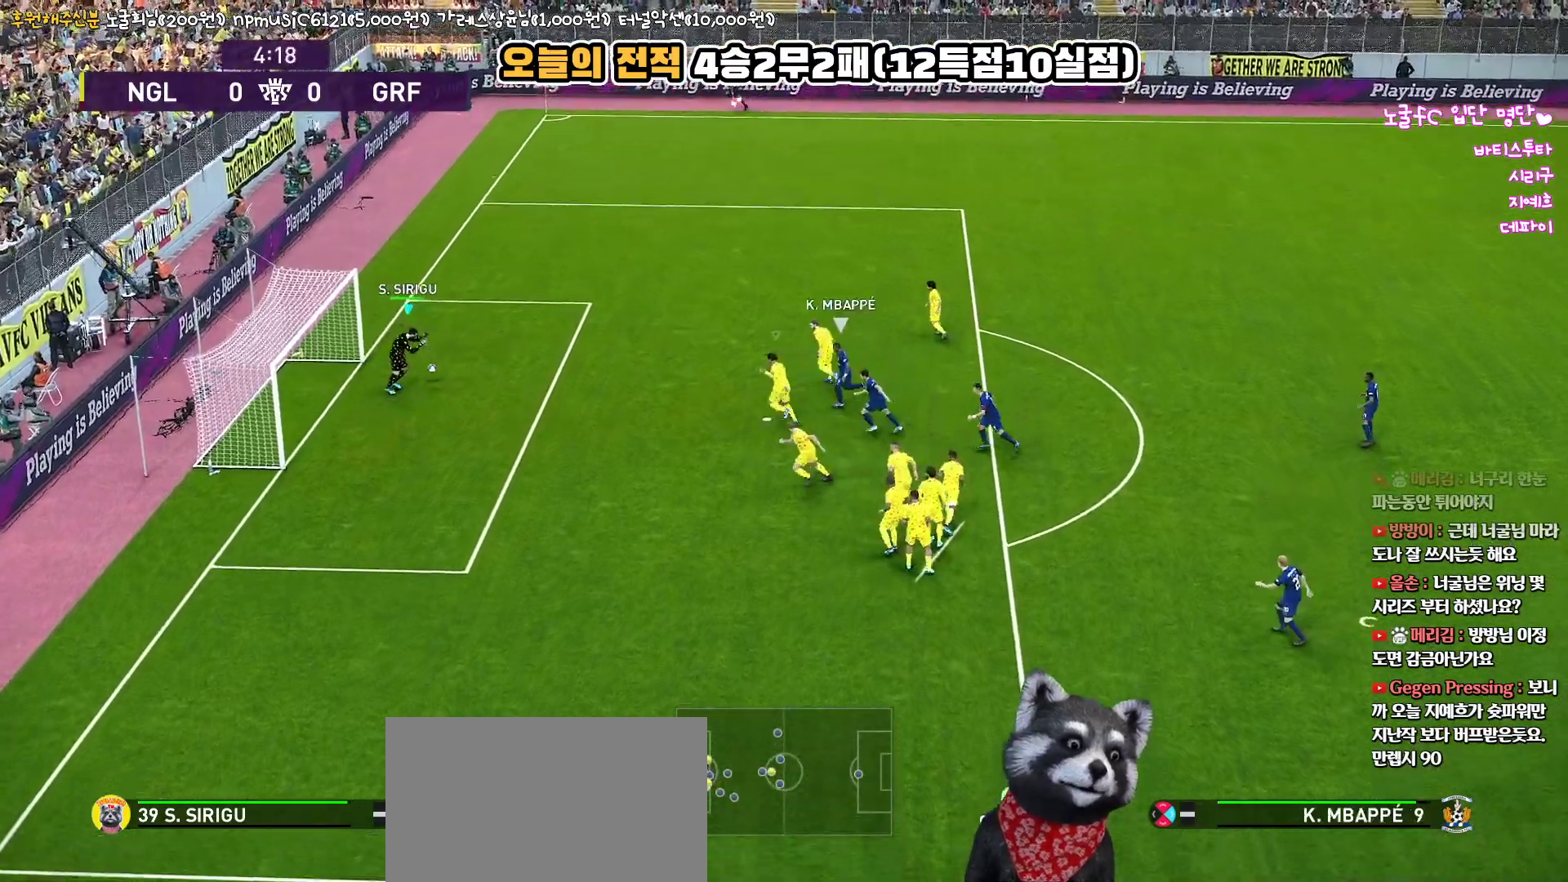
{"buttons": [], "left_stick": "down-right", "right_stick": "center", "events": [[133, "left_stick", "right"], [233, "left_stick", "down-right"]]}
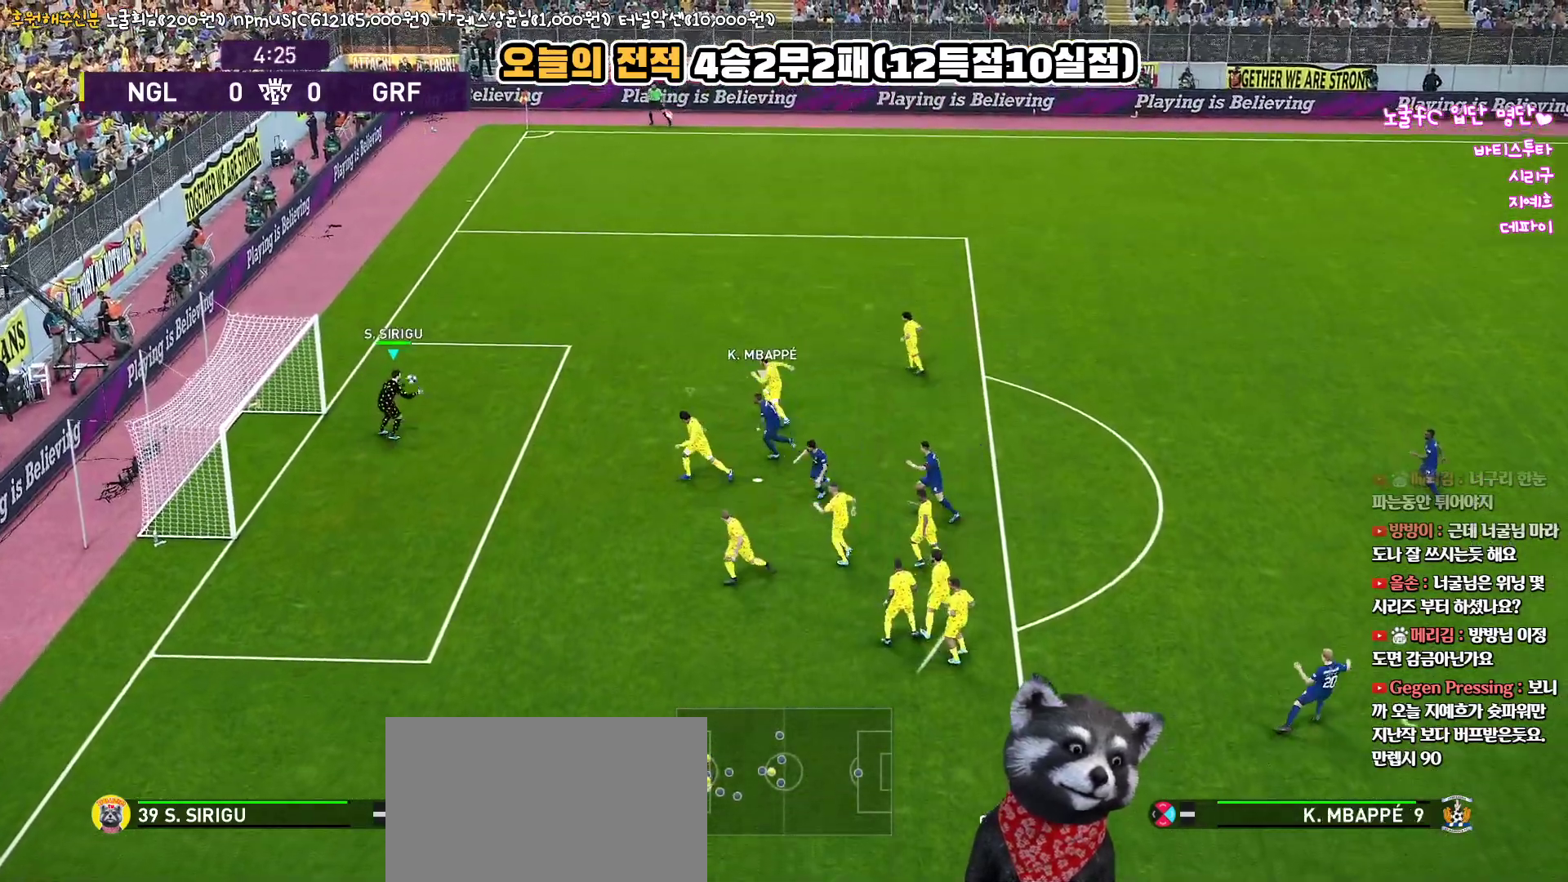
{"buttons": [], "left_stick": "down-right", "right_stick": "center", "events": []}
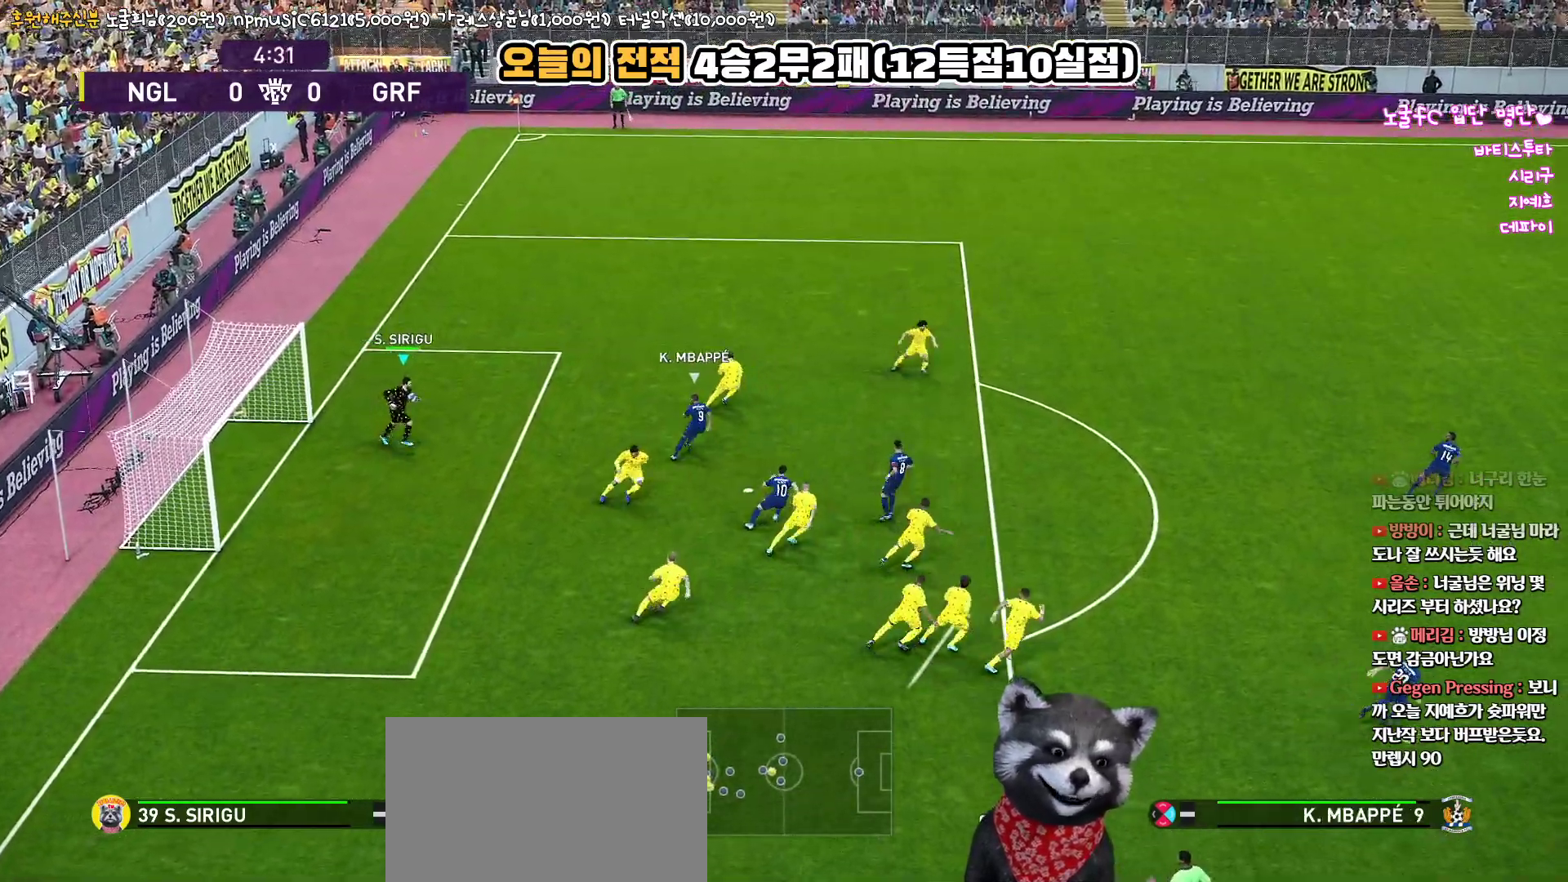
{"buttons": [], "left_stick": "down-right", "right_stick": "center", "events": []}
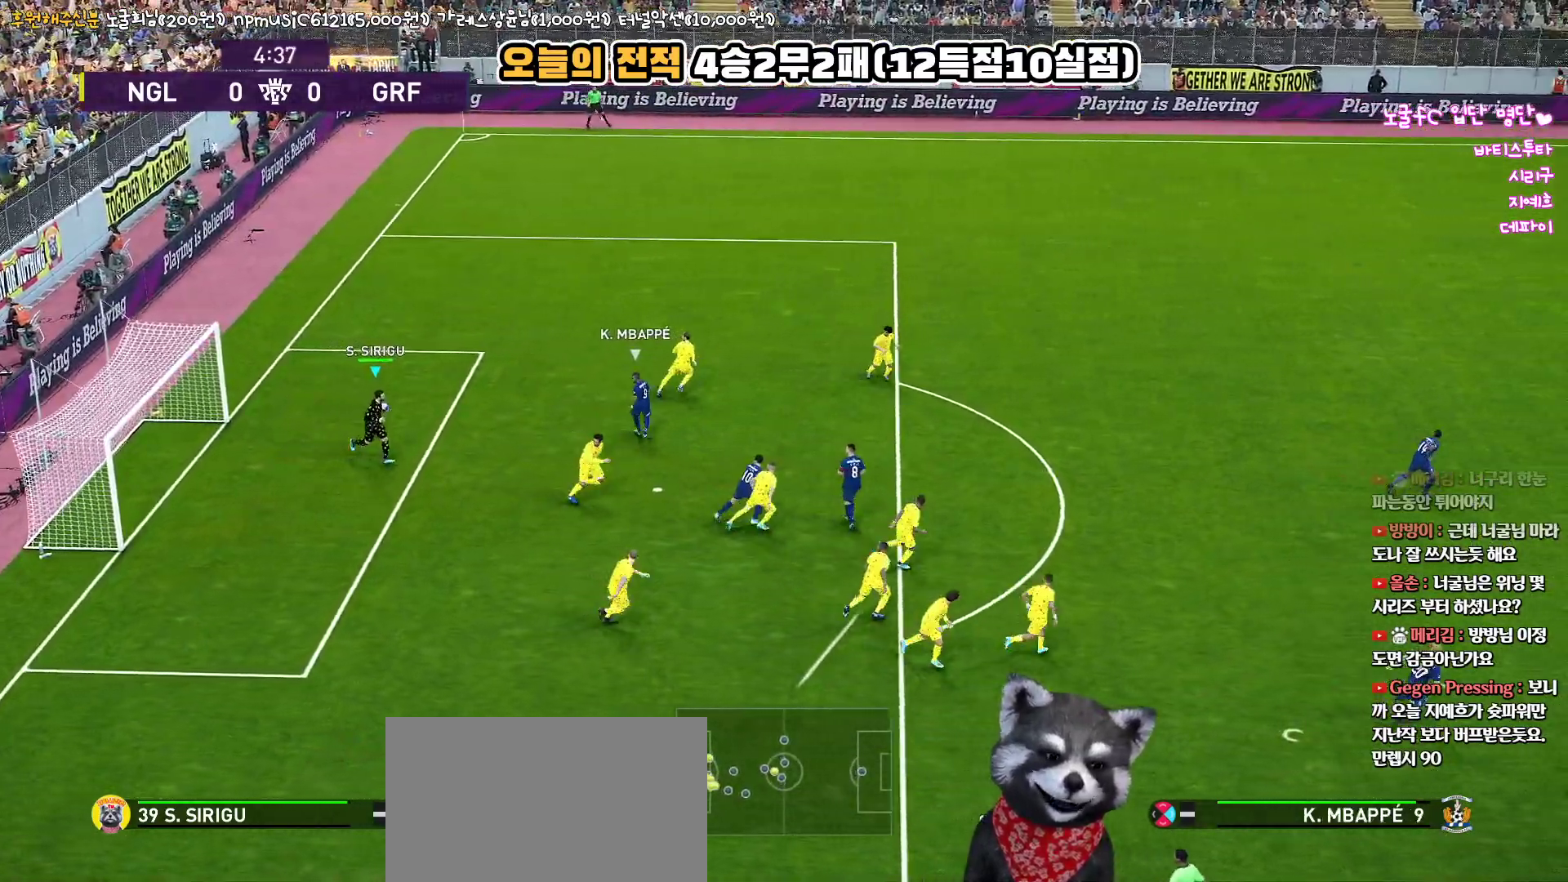
{"buttons": [], "left_stick": "down-right", "right_stick": "center", "events": []}
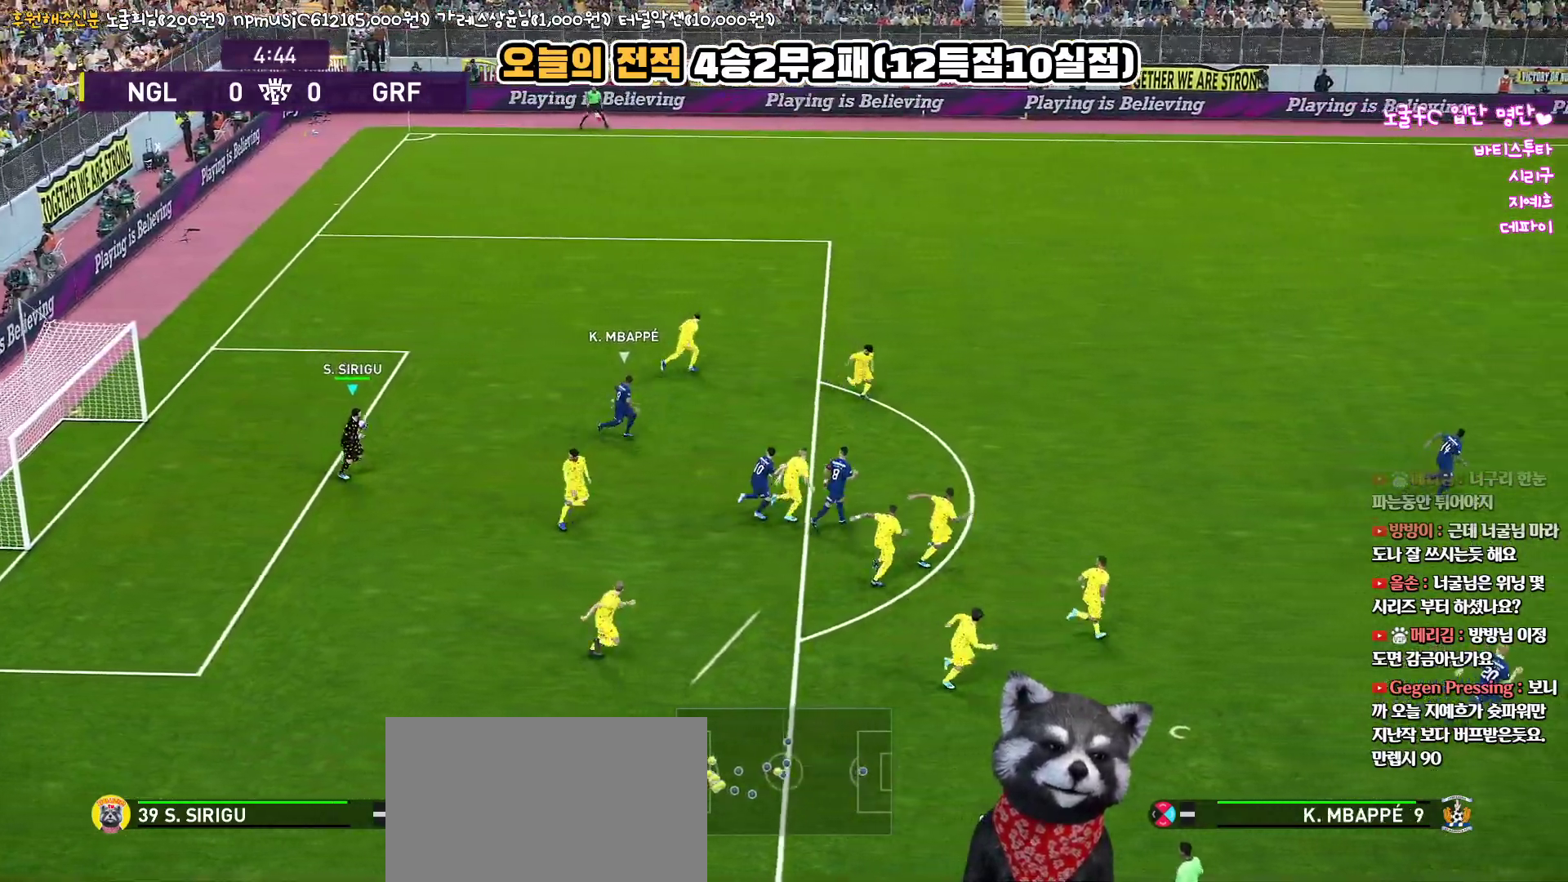
{"buttons": ["CROSS"], "left_stick": "down-right", "right_stick": "center", "events": [[350, "CROSS", "down"]]}
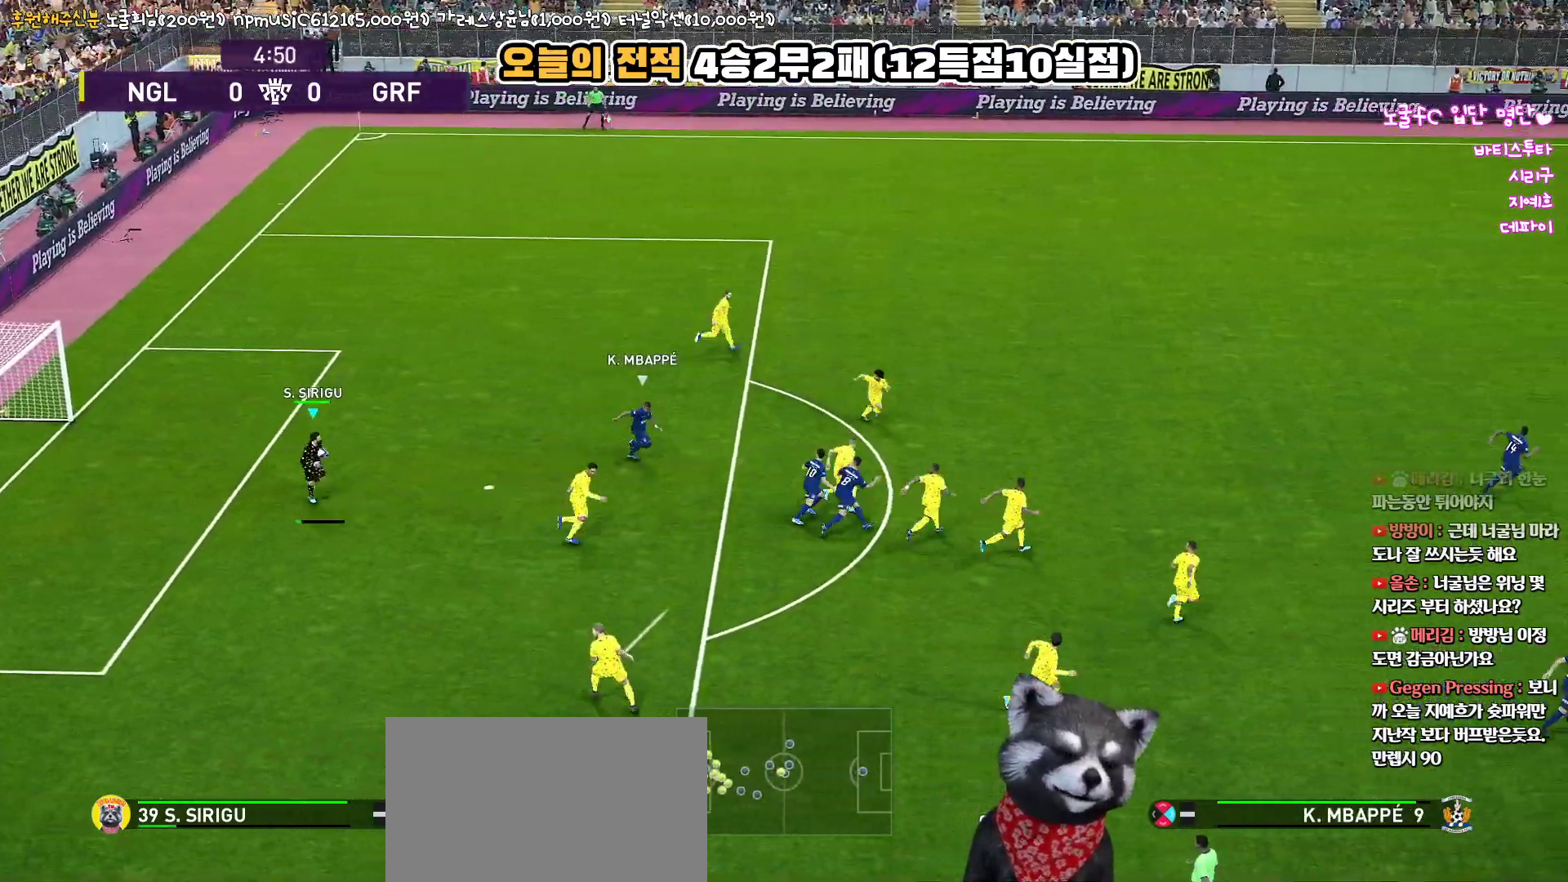
{"buttons": [], "left_stick": "down-right", "right_stick": "center", "events": [[17, "CROSS", "up"]]}
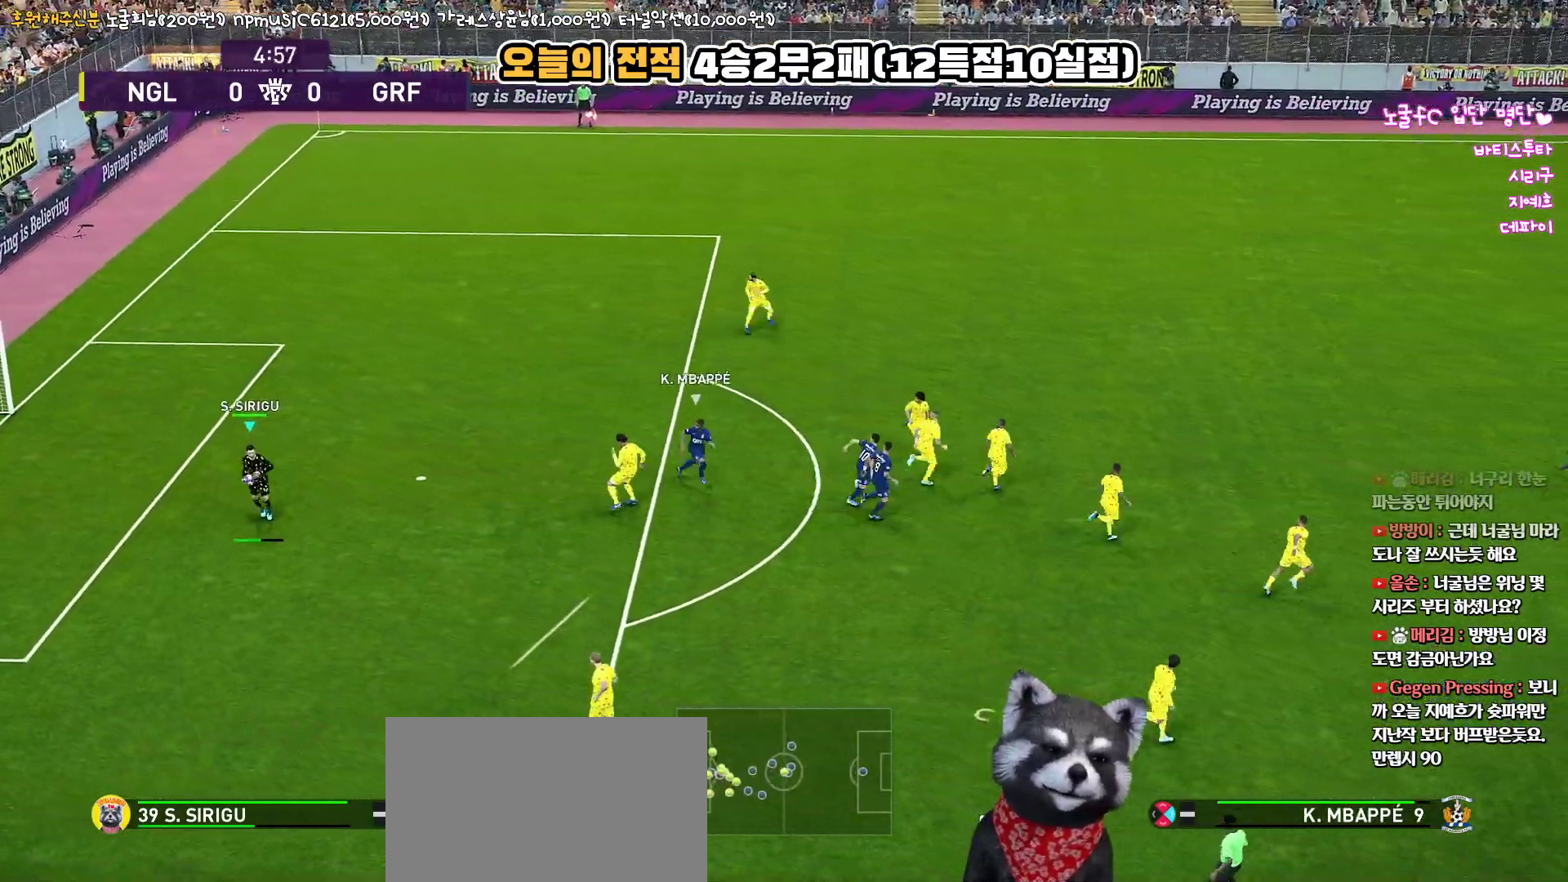
{"buttons": [], "left_stick": "down-right", "right_stick": "center", "events": []}
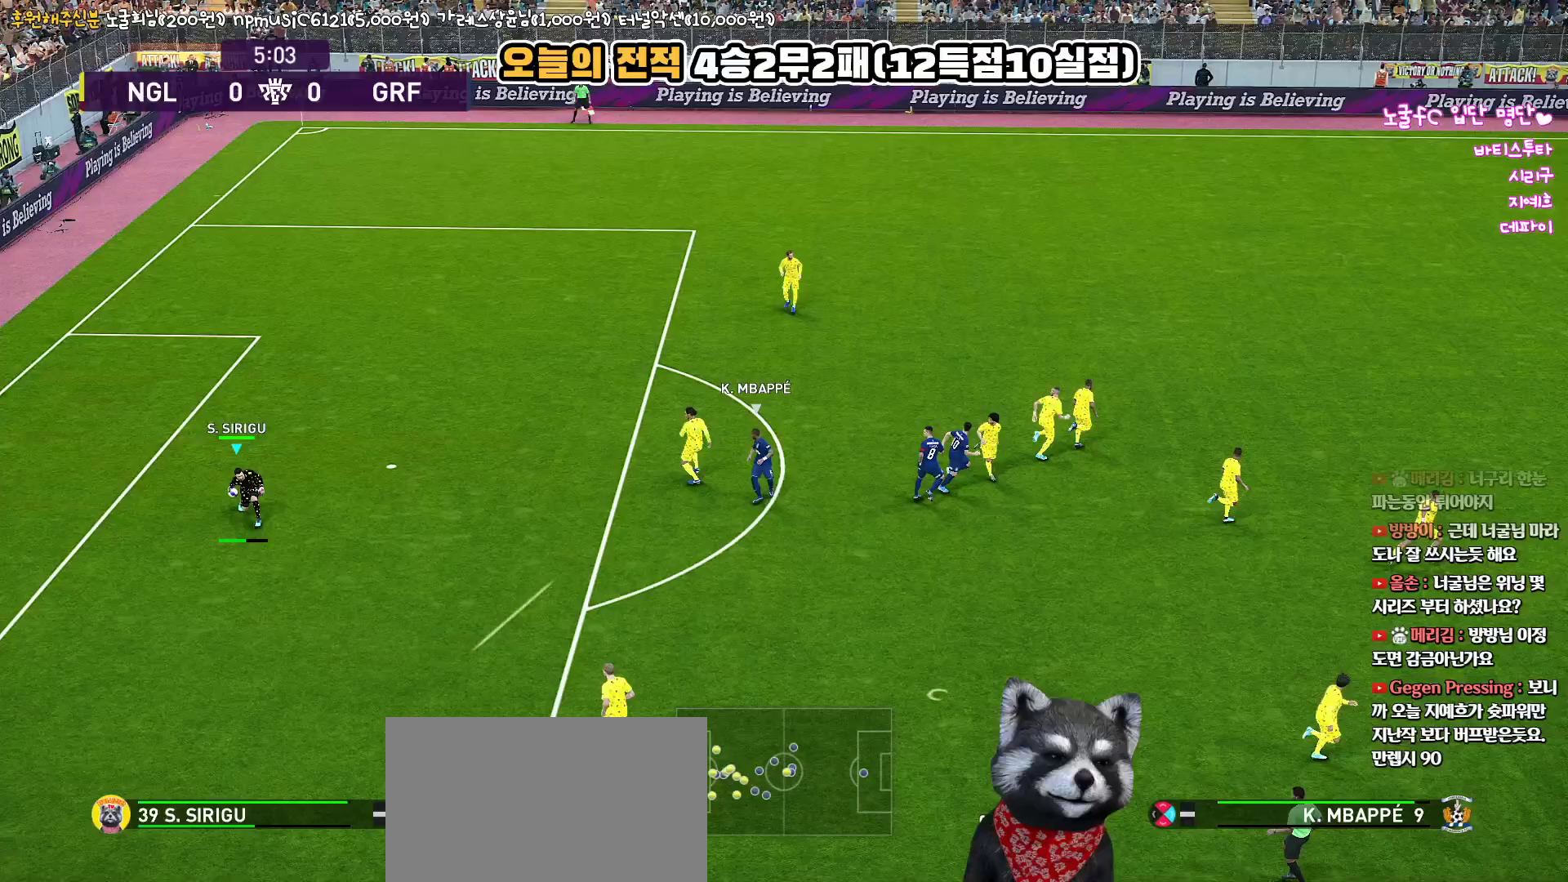
{"buttons": [], "left_stick": "right", "right_stick": "center", "events": [[83, "left_stick", "center"], [467, "left_stick", "right"]]}
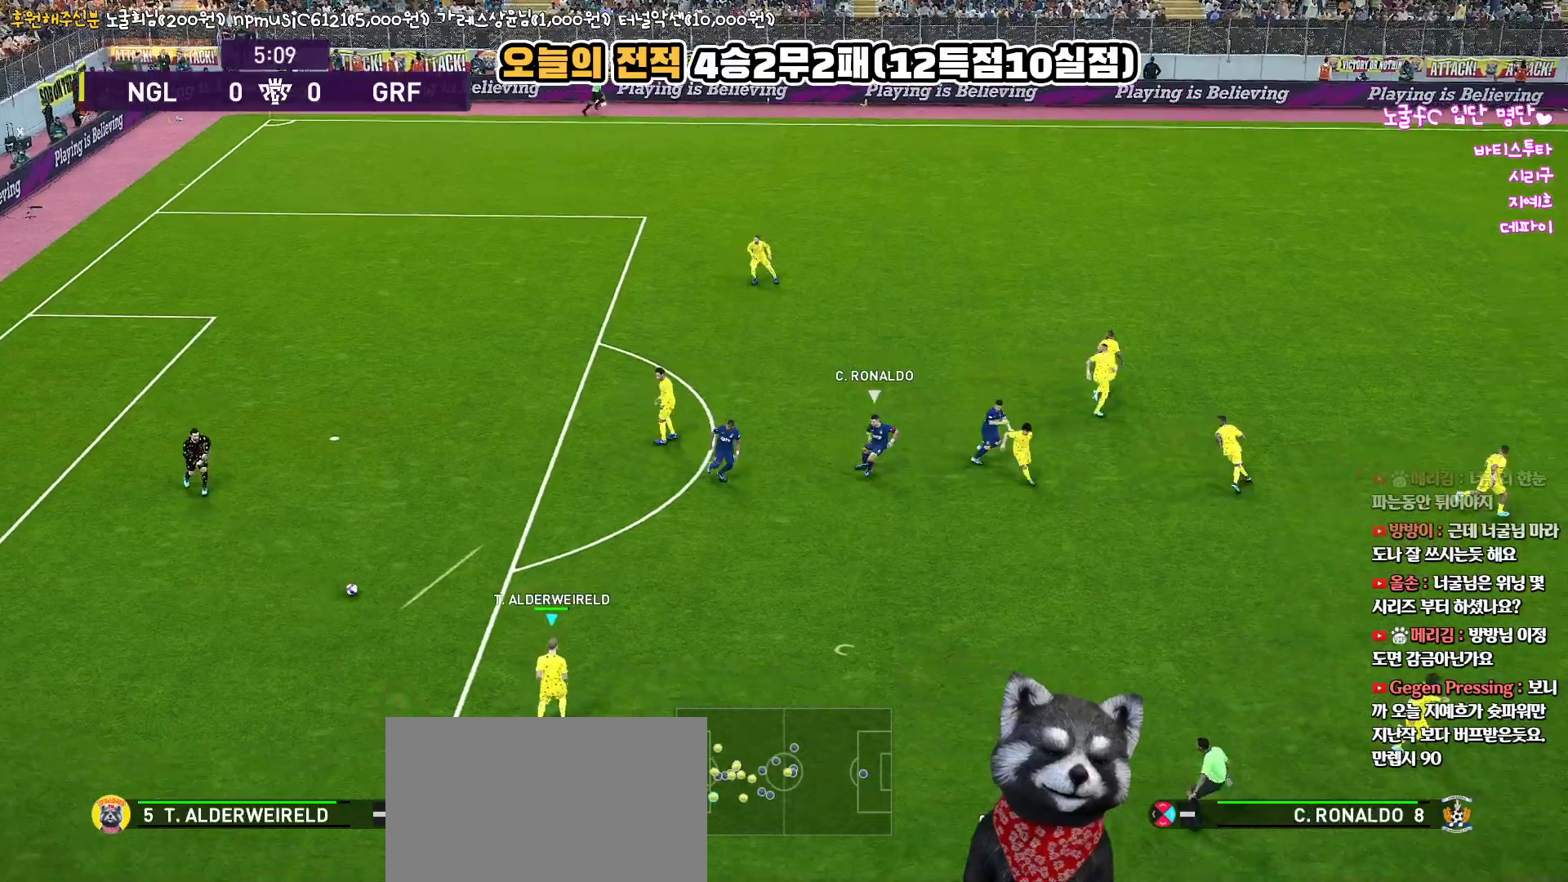
{"buttons": [], "left_stick": "right", "right_stick": "center", "events": []}
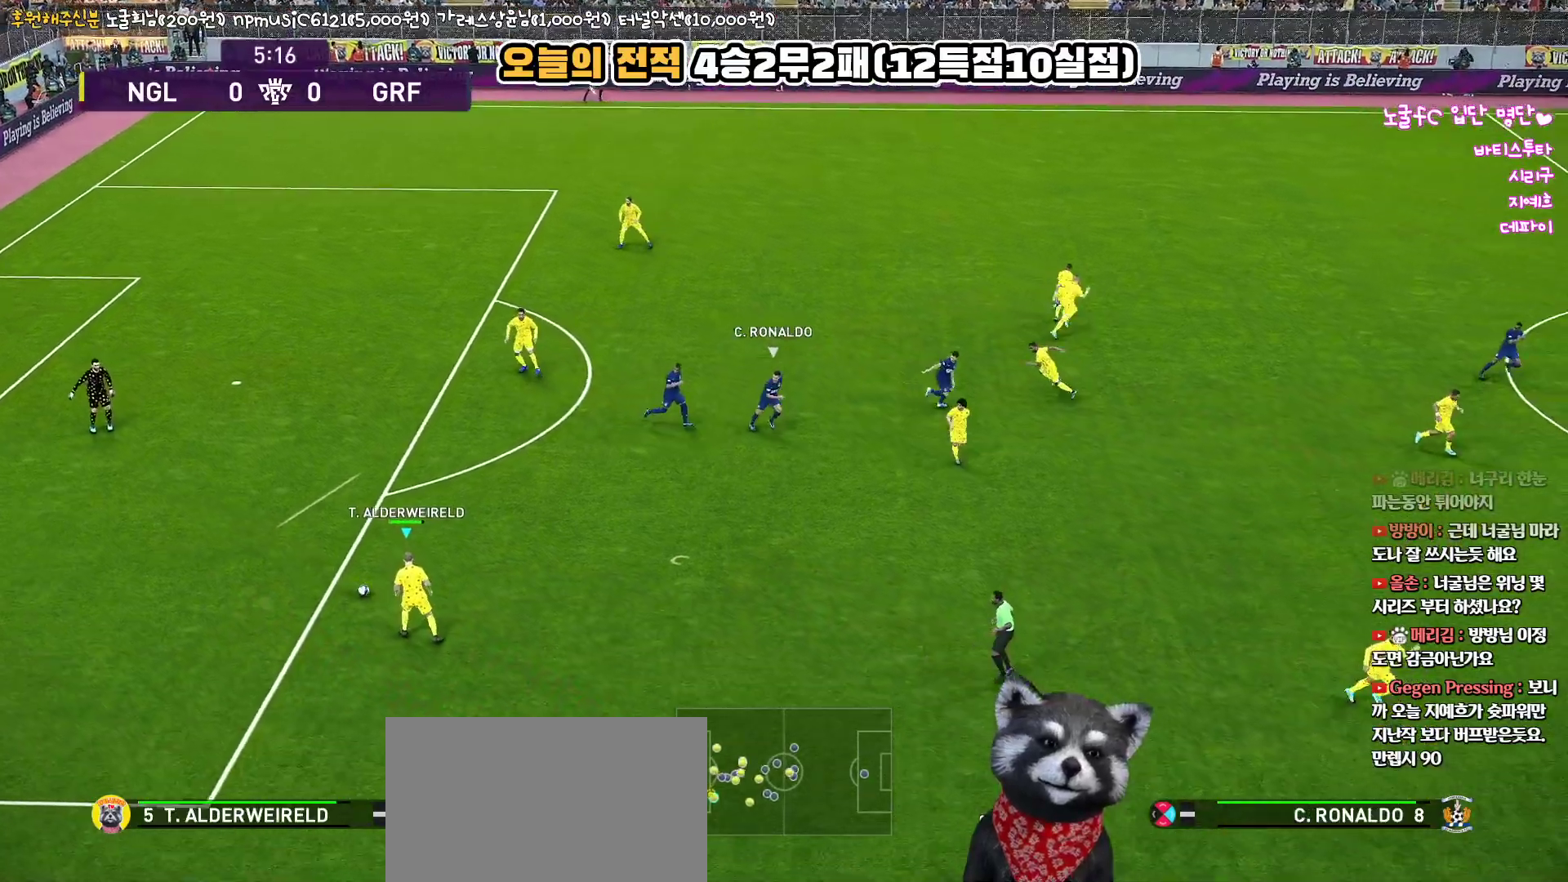
{"buttons": ["L3"], "left_stick": "down-right", "right_stick": "center", "events": [[100, "left_stick", "down-right"], [283, "CROSS", "down"], [283, "L3", "down"], [467, "CROSS", "up"]]}
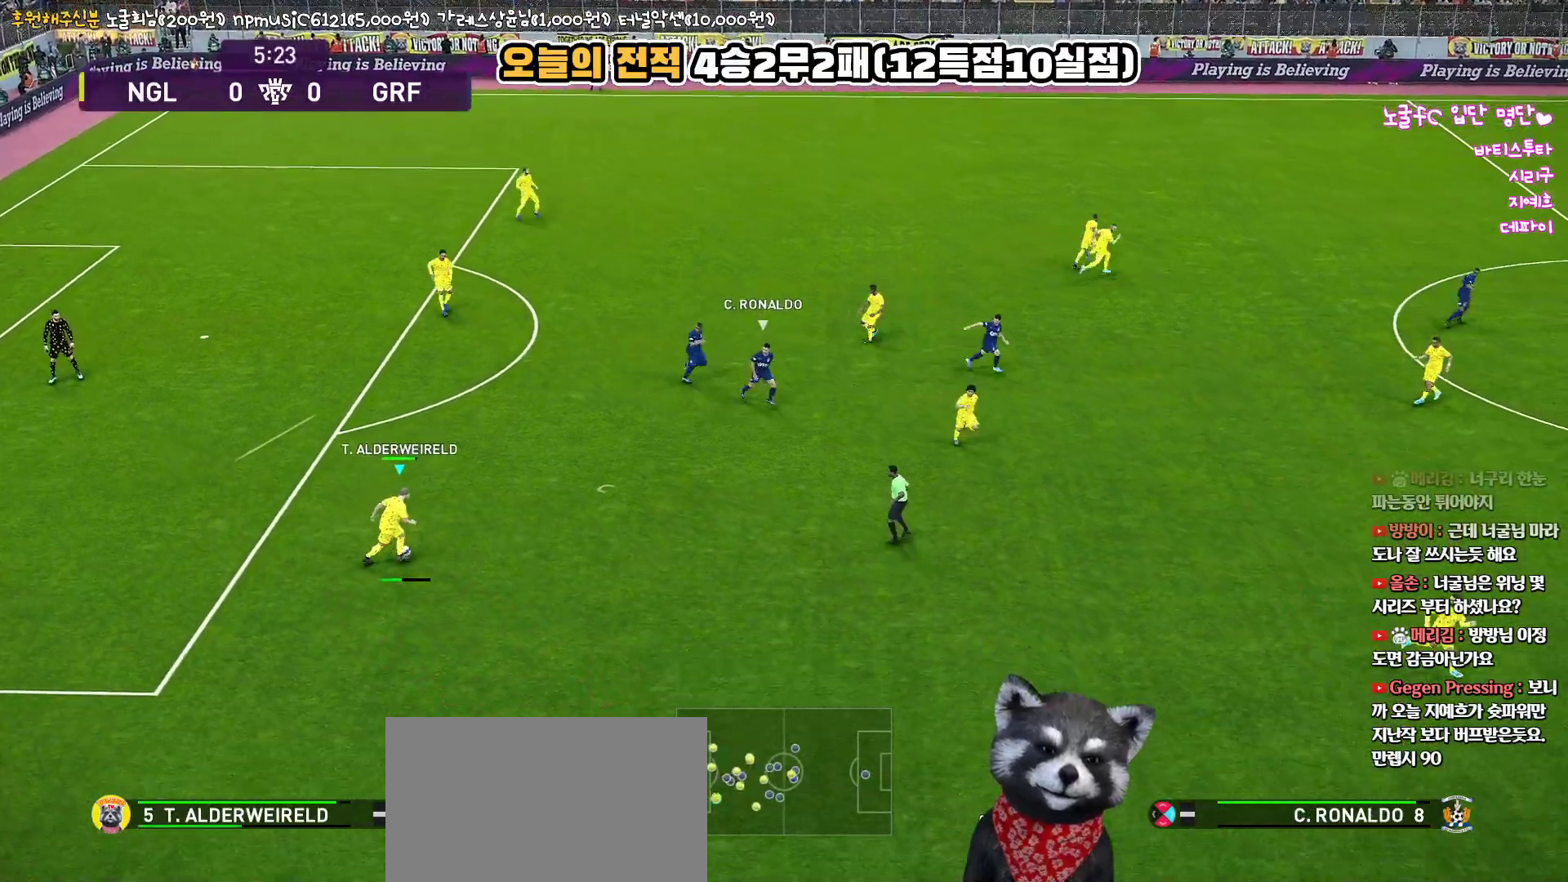
{"buttons": [], "left_stick": "down-right", "right_stick": "center", "events": [[167, "L3", "up"]]}
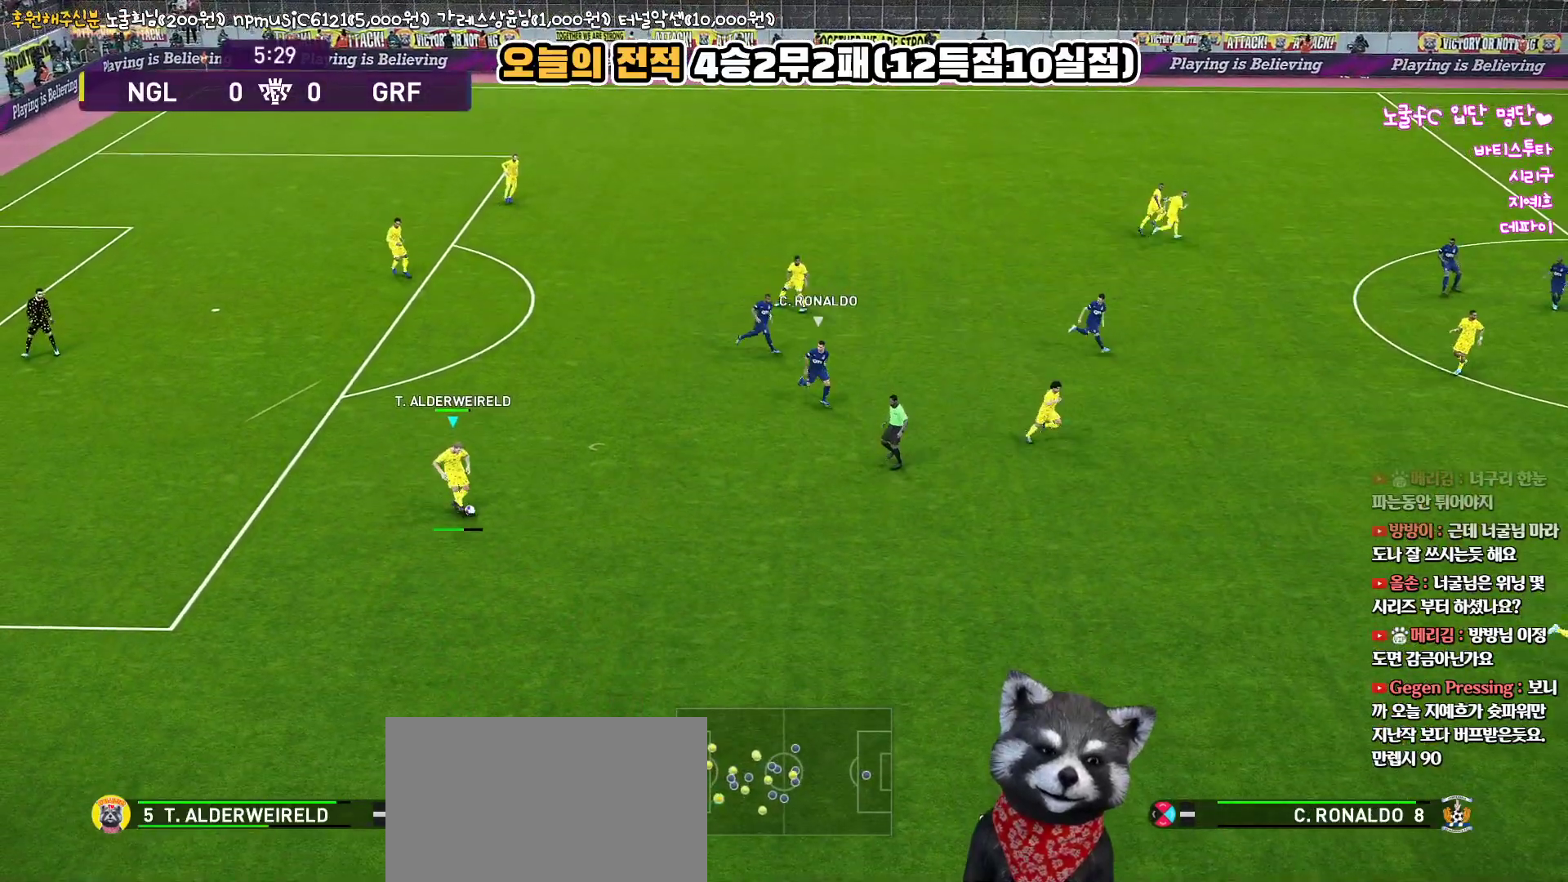
{"buttons": [], "left_stick": "center", "right_stick": "center", "events": [[267, "left_stick", "center"]]}
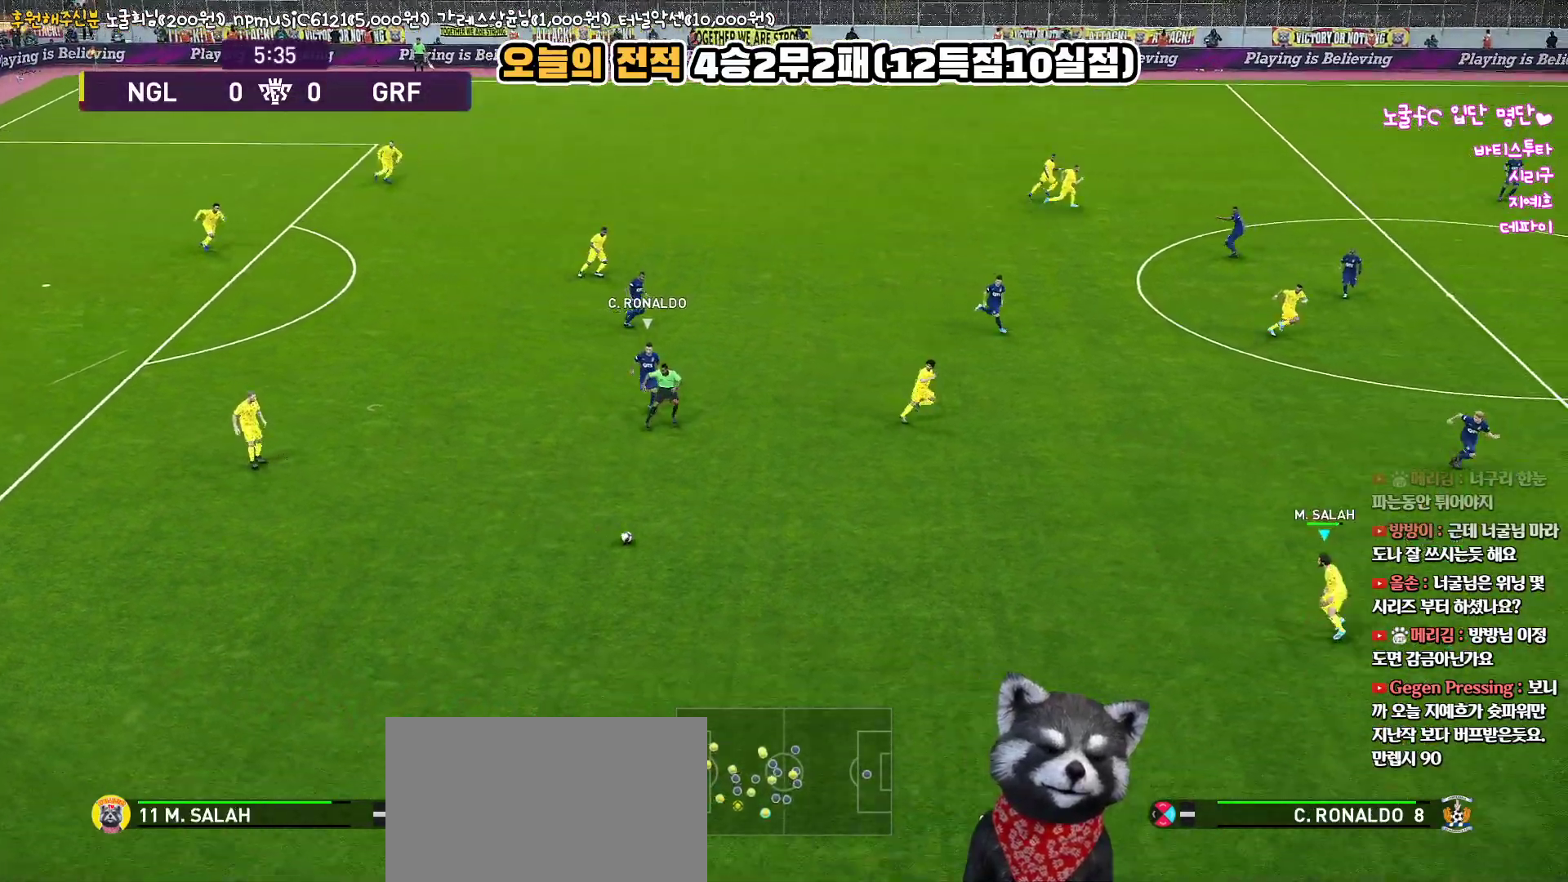
{"buttons": [], "left_stick": "center", "right_stick": "center", "events": []}
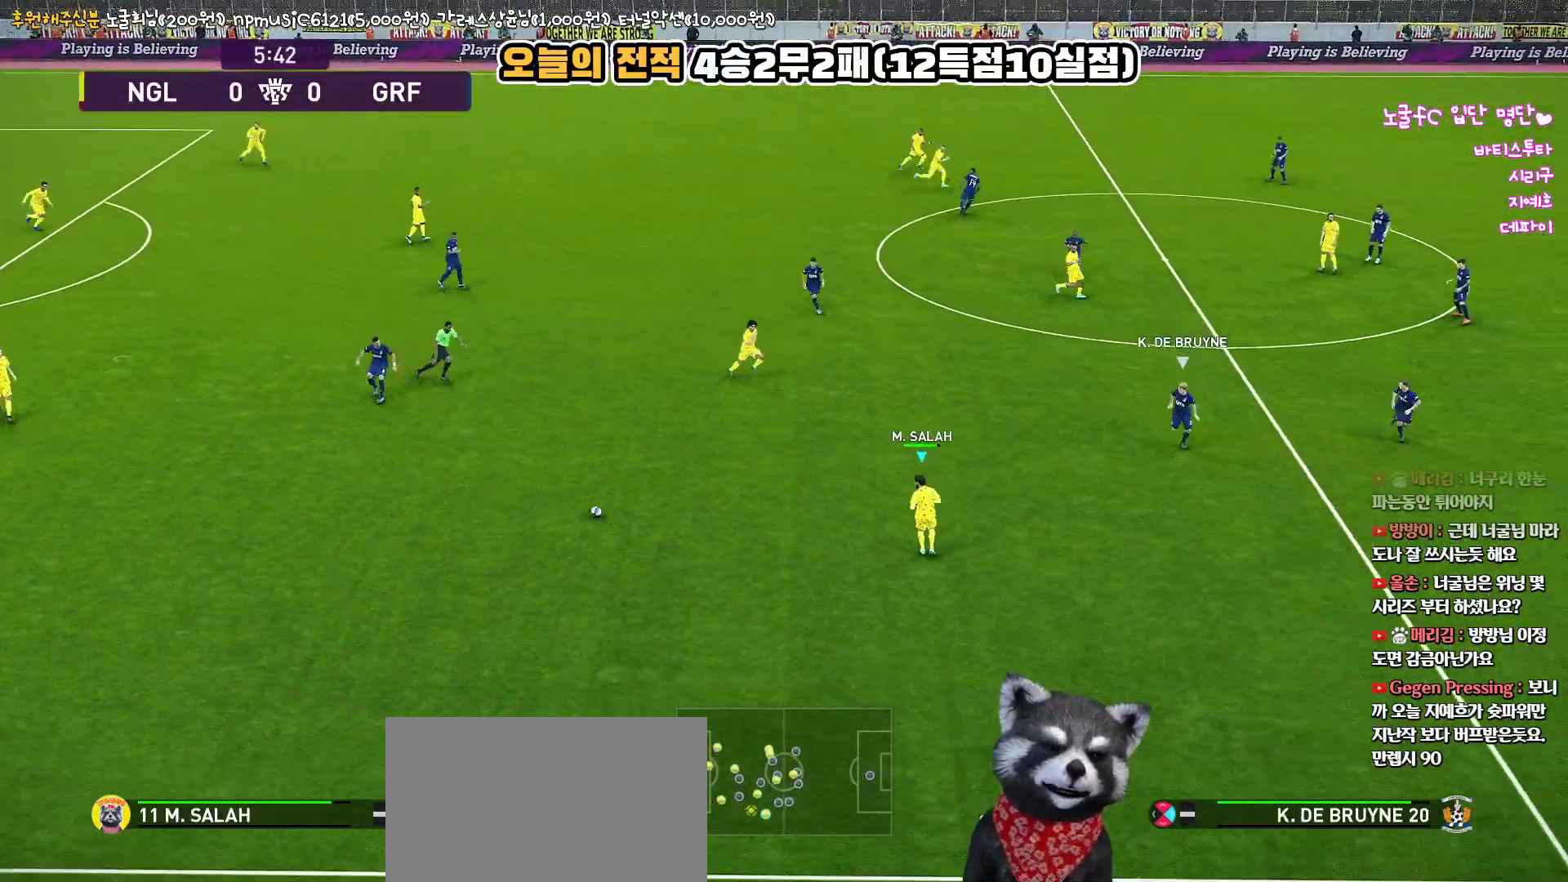
{"buttons": [], "left_stick": "up", "right_stick": "center", "events": [[283, "left_stick", "up"]]}
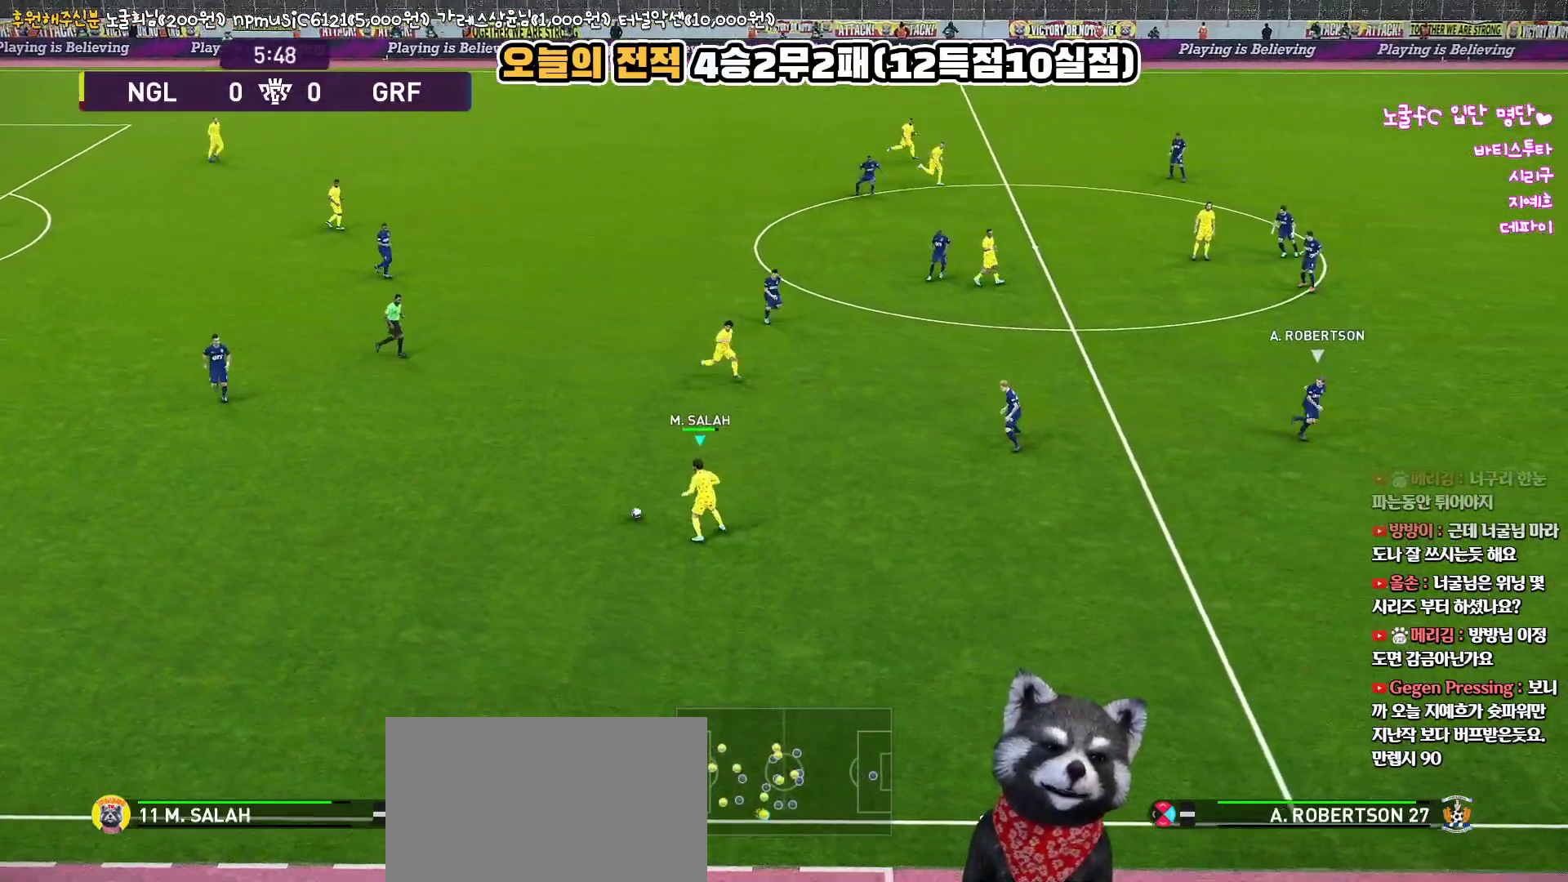
{"buttons": [], "left_stick": "up-left", "right_stick": "center", "events": [[350, "left_stick", "up-left"]]}
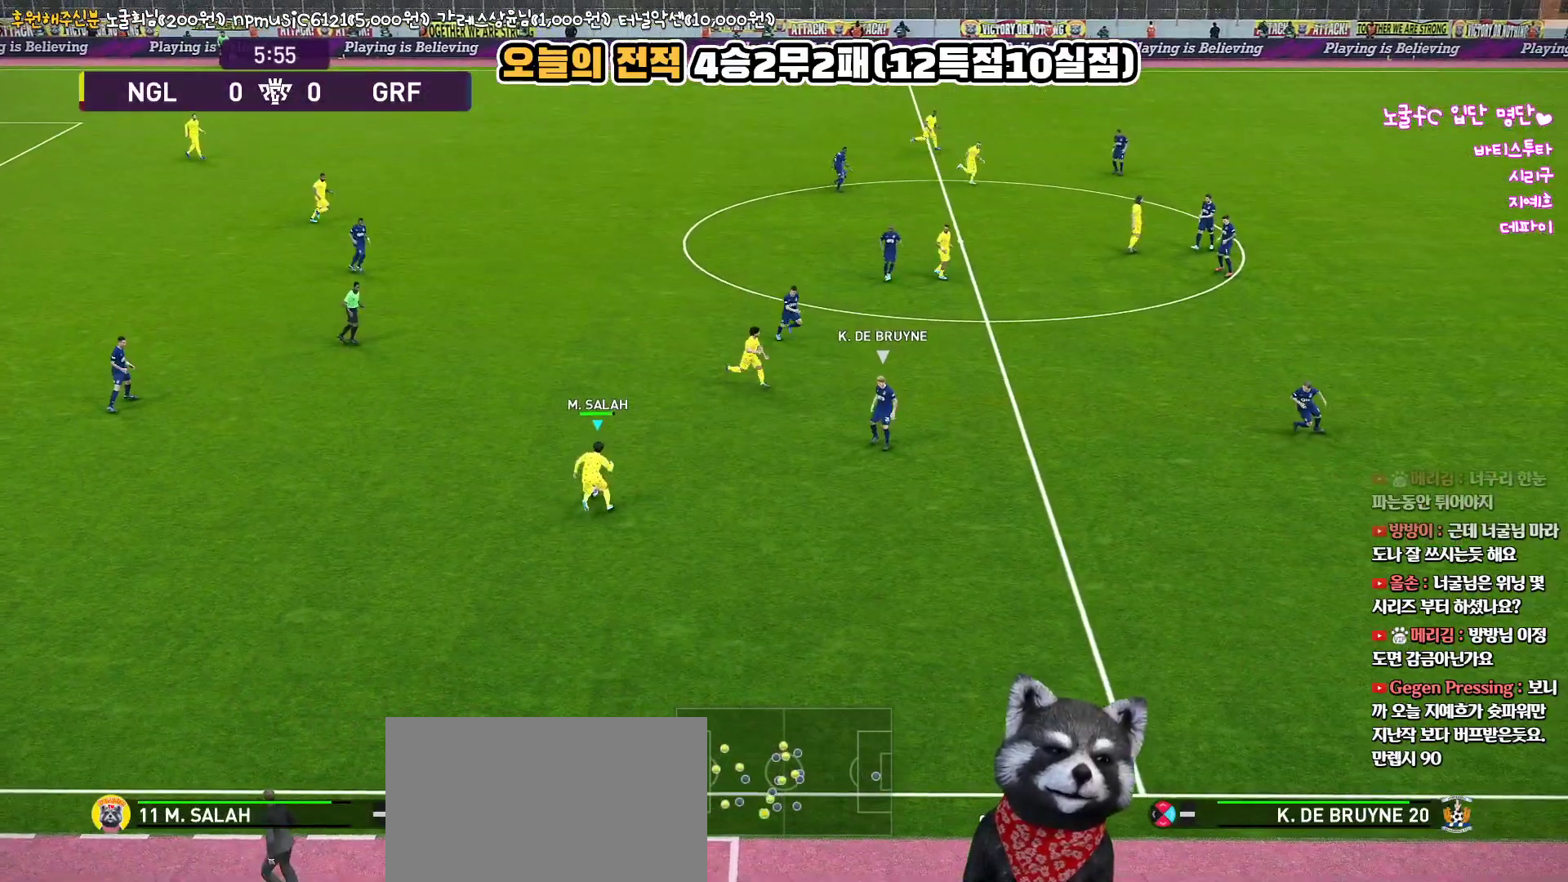
{"buttons": [], "left_stick": "up", "right_stick": "center", "events": [[250, "left_stick", "up"]]}
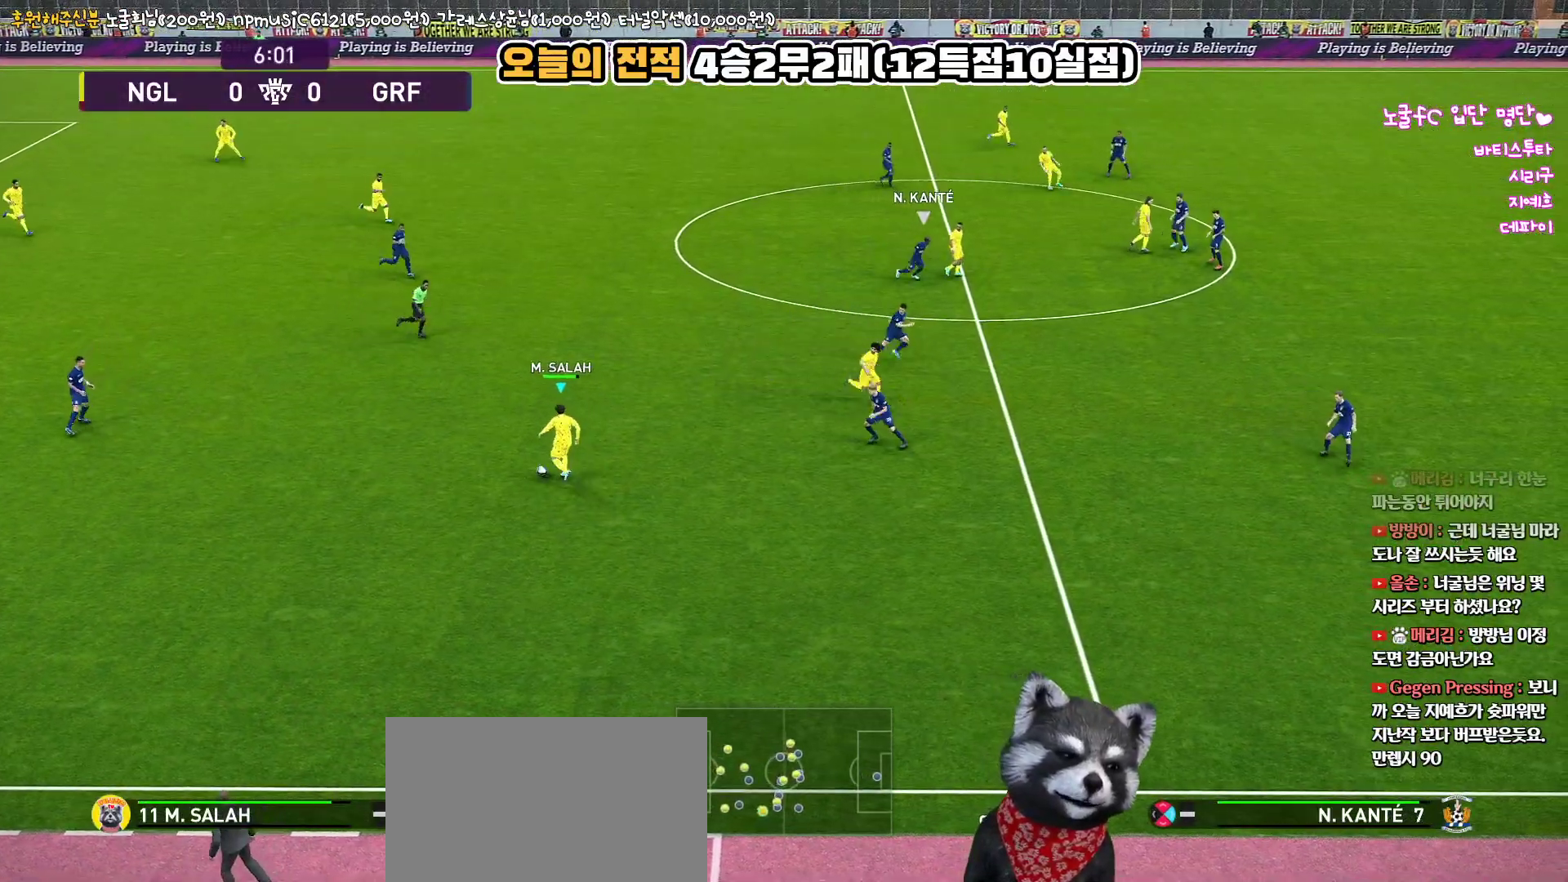
{"buttons": [], "left_stick": "up", "right_stick": "center", "events": []}